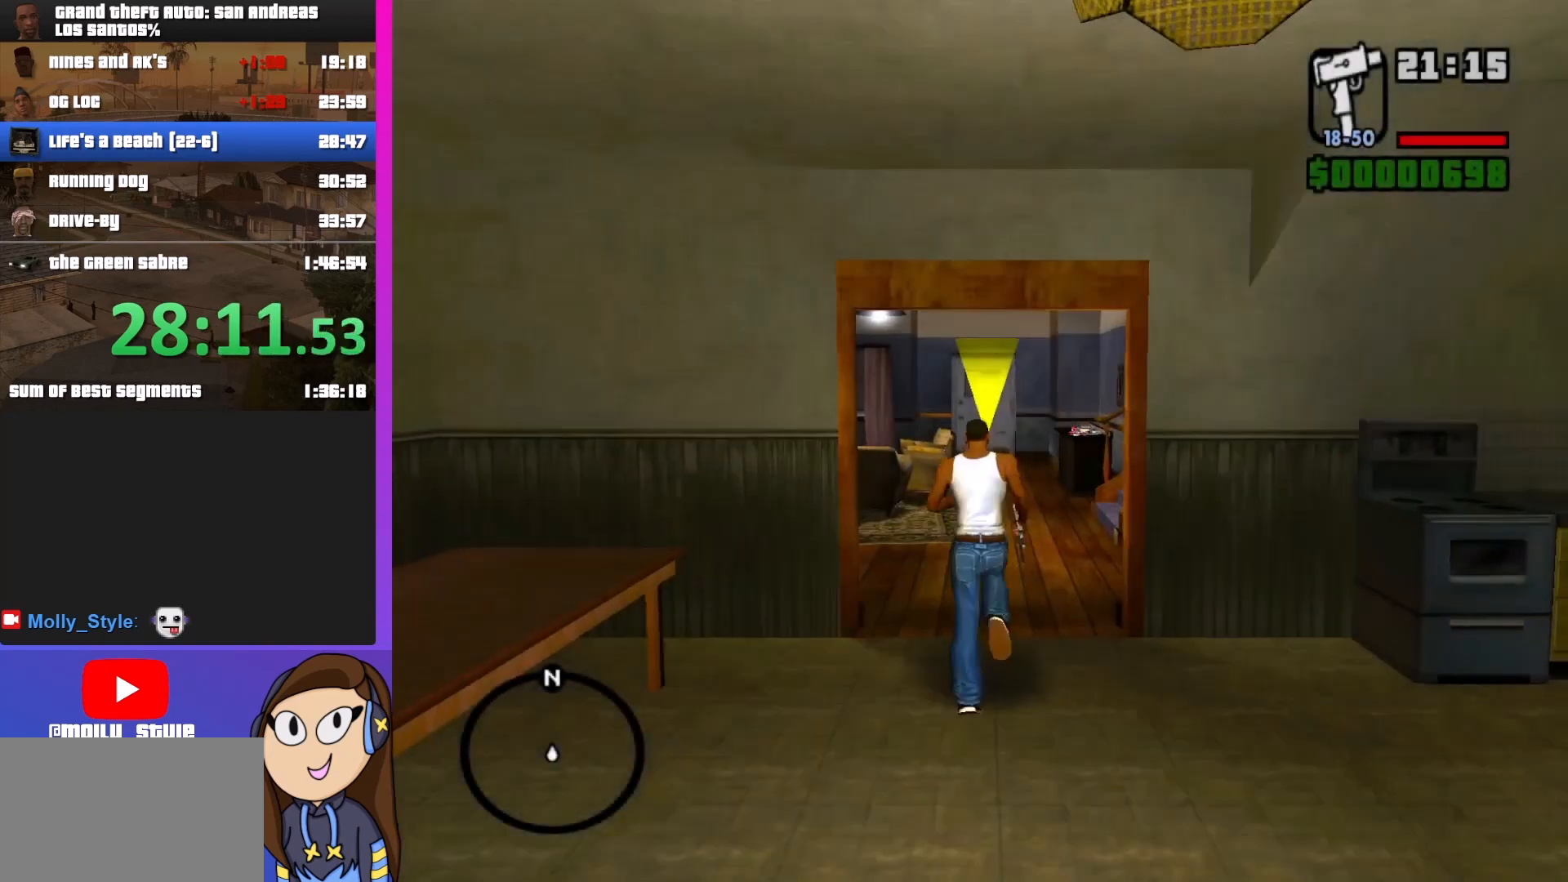
Gameplay with keyboard and mouse; each line is a JSON object with the keys and mouse buttons held at the frame after it. "events" lists presses ("down") and releases ("up") of "a", "alt", "c", "d", "down", "e", "escape", "f", "g", "h", "left", "q", "right", "s", "shift", "space", "tab", "up", "v", "w", "mouse_left", "mouse_middle", "mouse_right", "mouse_wheel_up" and "mouse_wheel_down" between this image and that frame as [ms after this image, input, new state], when the widget could be followed in between. "mouse_left", "mouse_middle", "mouse_right", "mouse_wheel_up", "mouse_wheel_down" = the "left", "middle", "right", "wheel_up", "wheel_down" buttons of the "mouse" list. No other keys are recorded. Mouse movement is not recorded.
{"keys": ["shift", "w"], "mouse": [], "events": []}
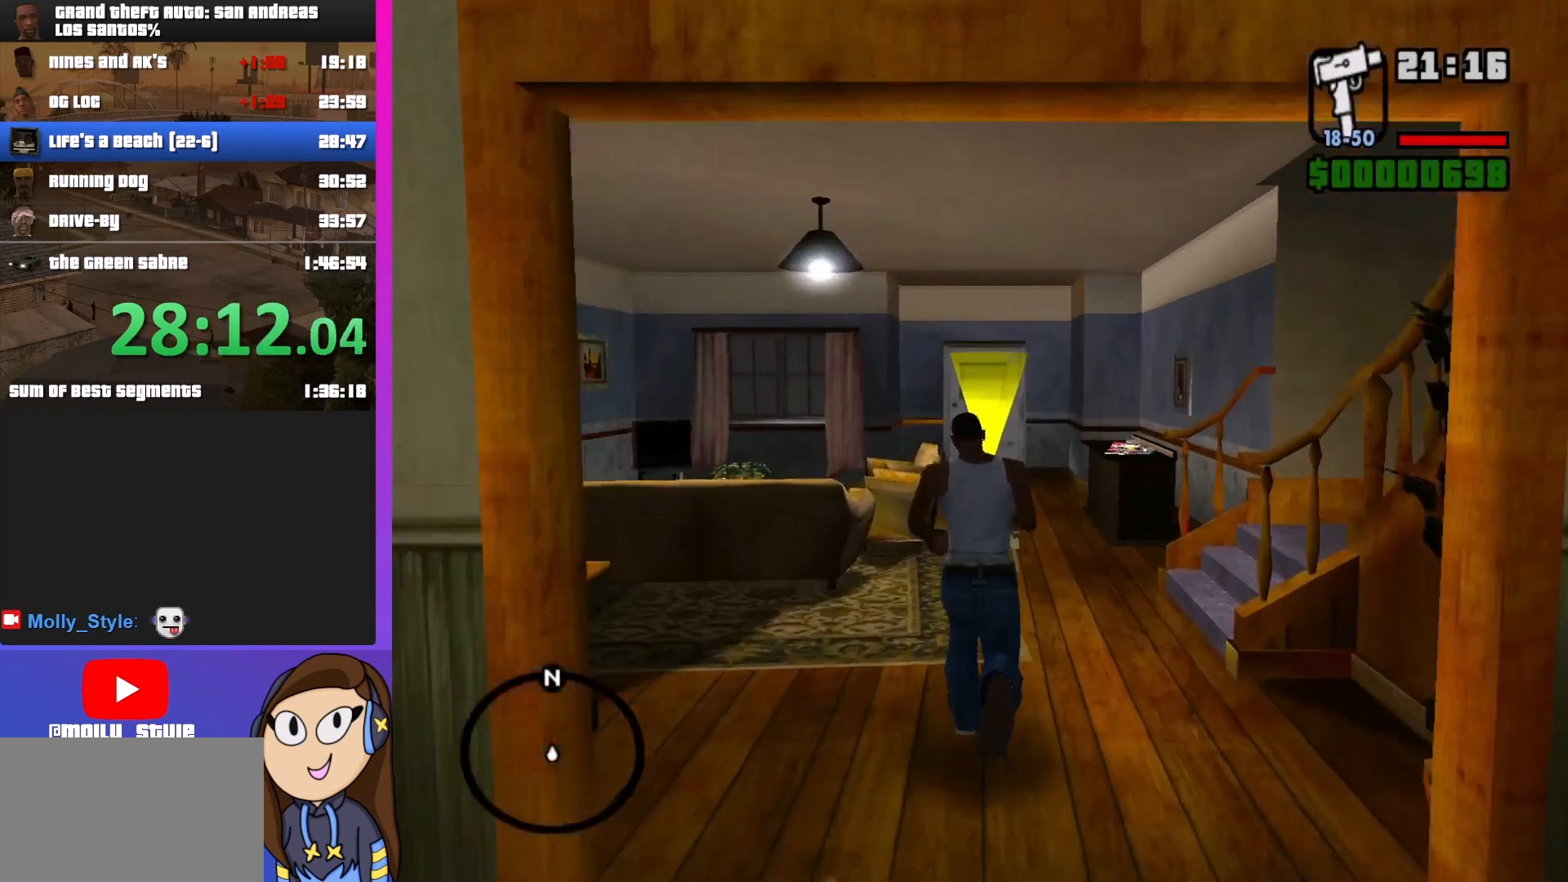
{"keys": ["shift", "w"], "mouse": [], "events": []}
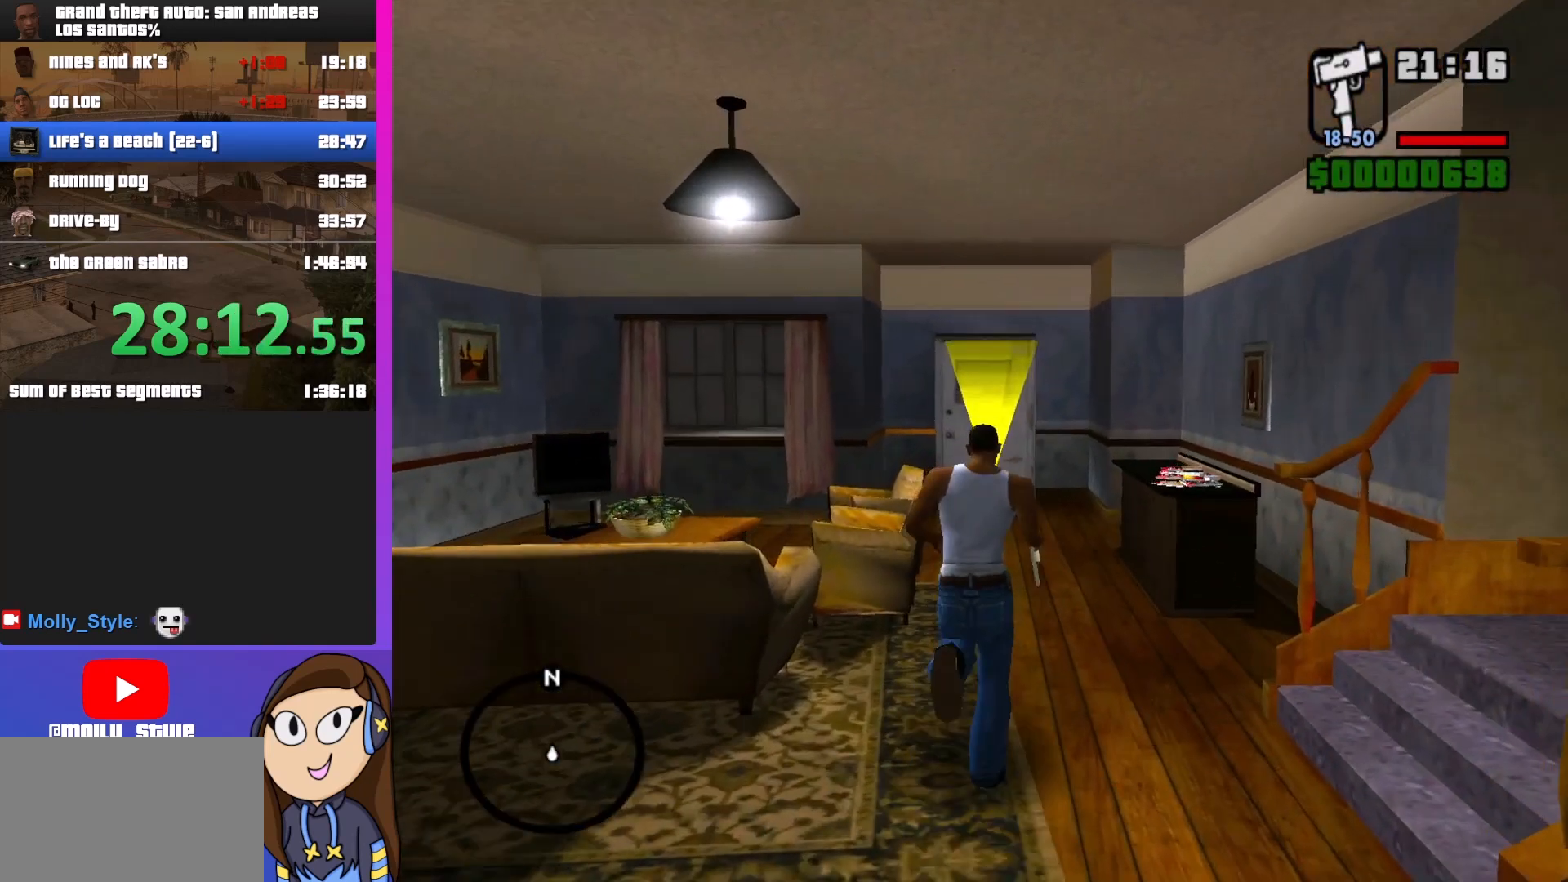
{"keys": ["shift", "w"], "mouse": [], "events": []}
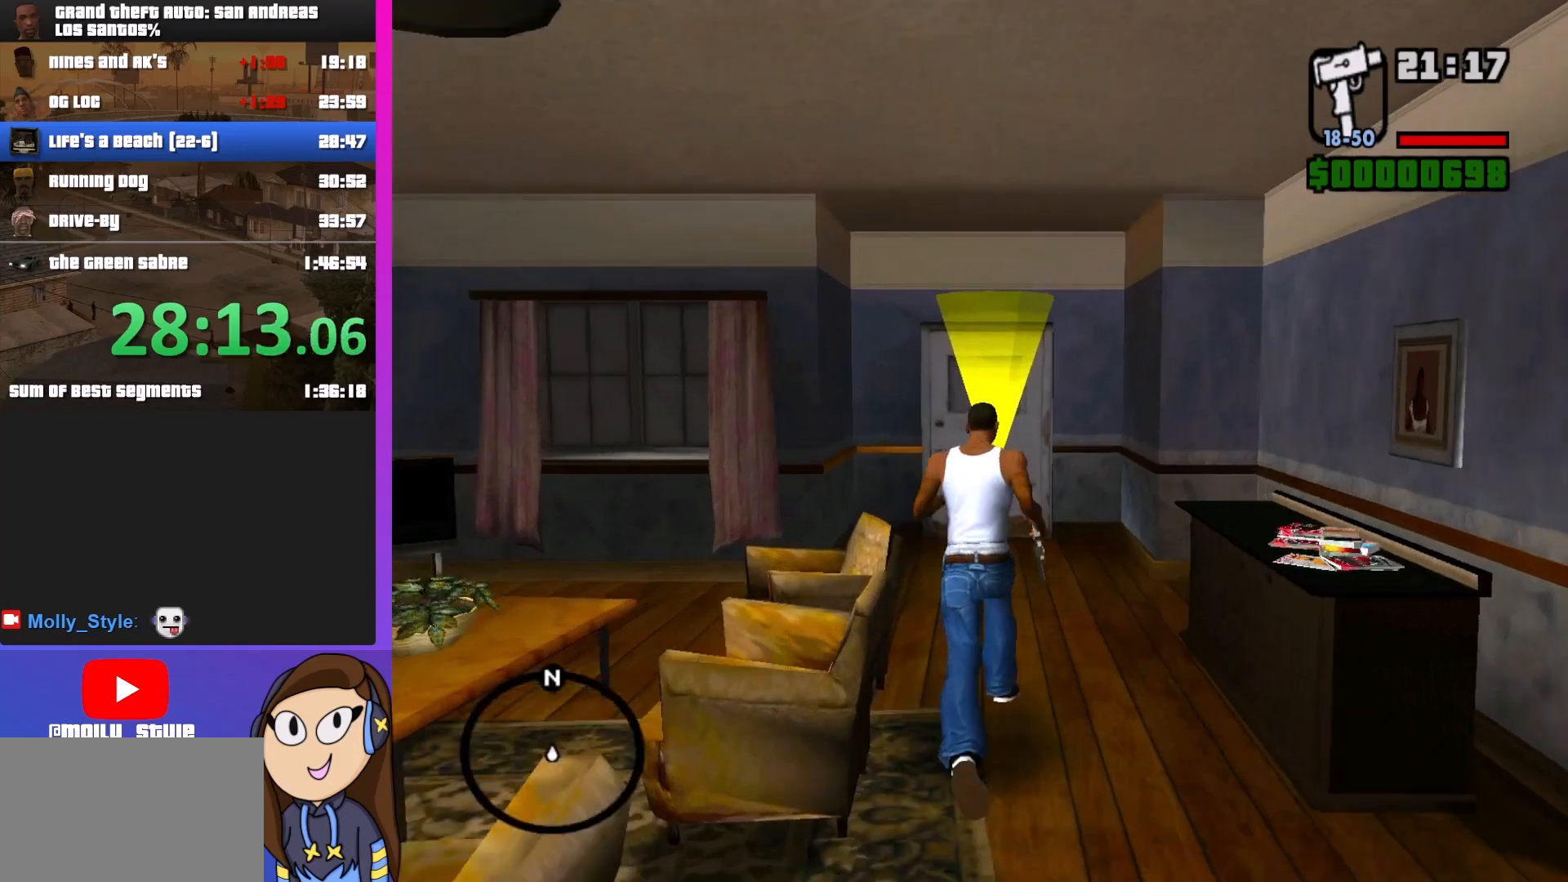
{"keys": ["shift", "w"], "mouse": [], "events": []}
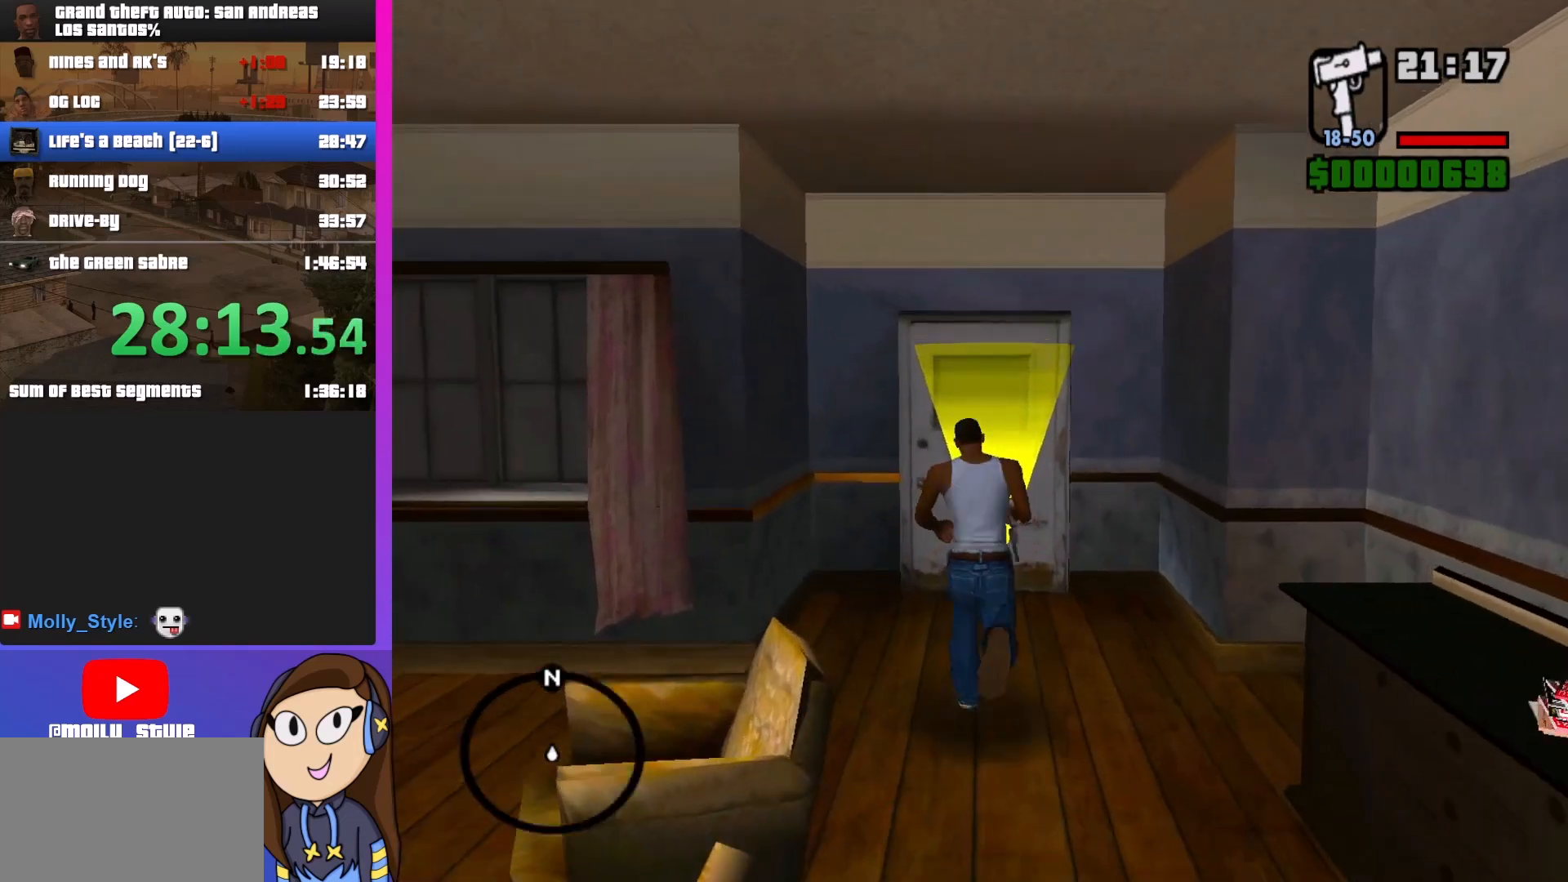
{"keys": [], "mouse": [], "events": [[400, "shift", "up"], [433, "w", "up"]]}
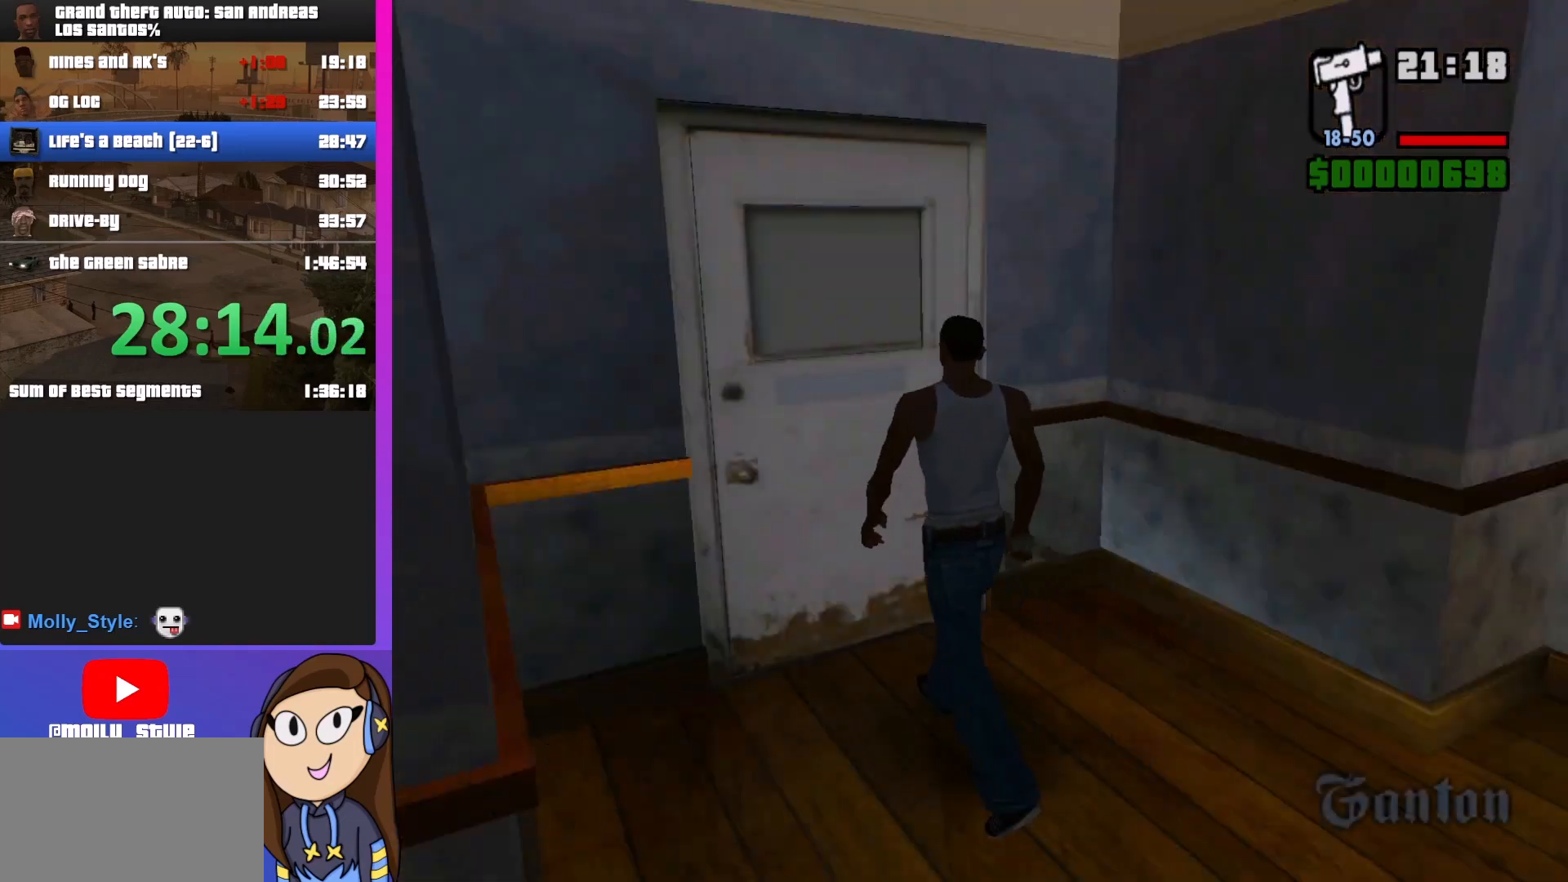
{"keys": [], "mouse": [], "events": []}
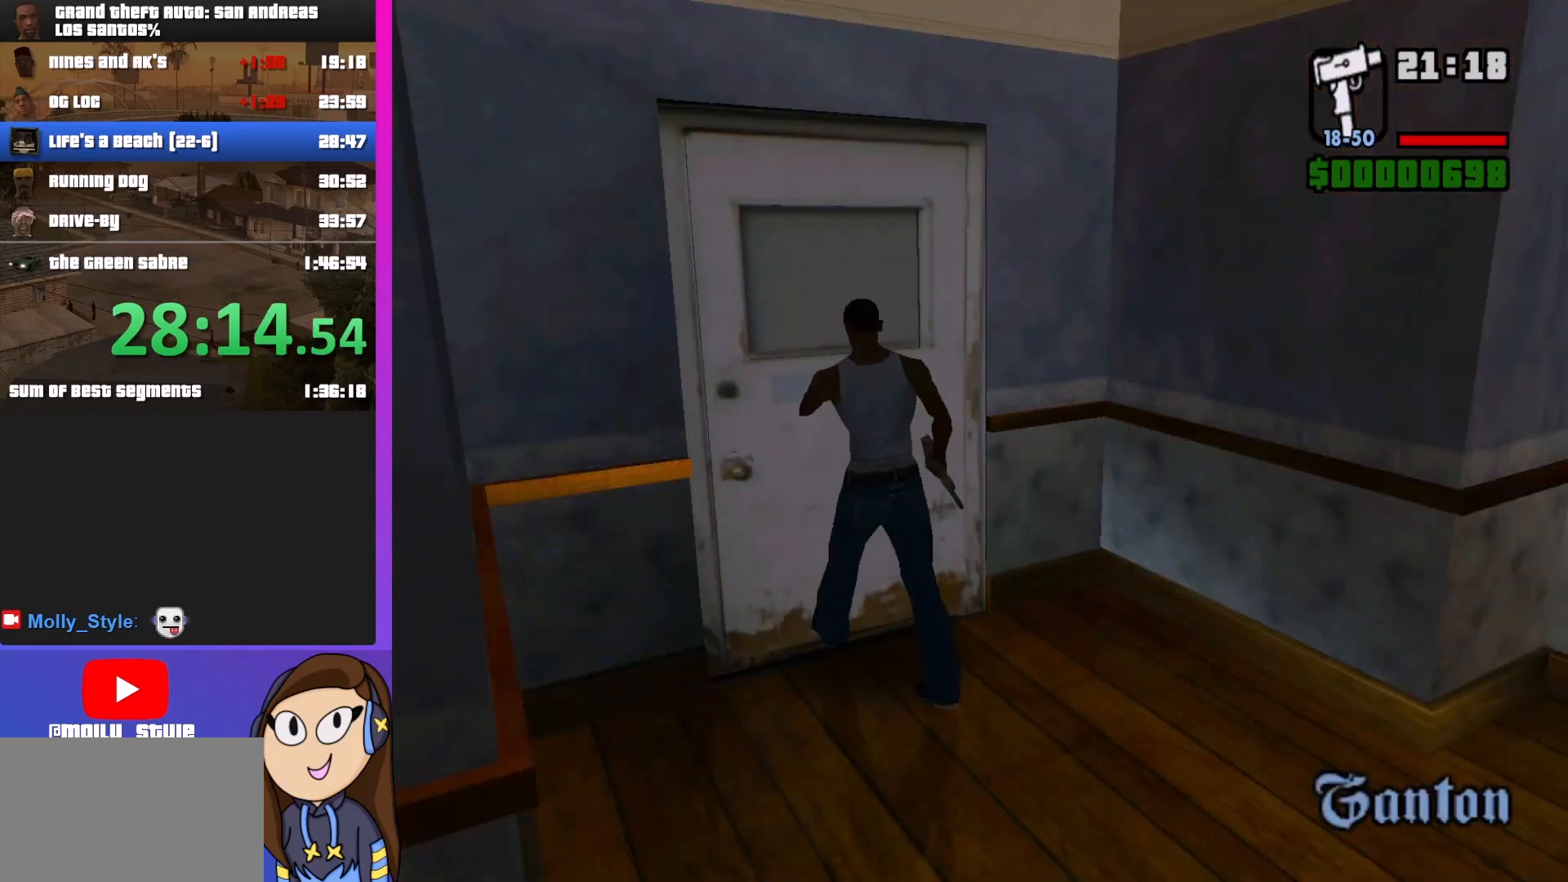
{"keys": [], "mouse": [], "events": []}
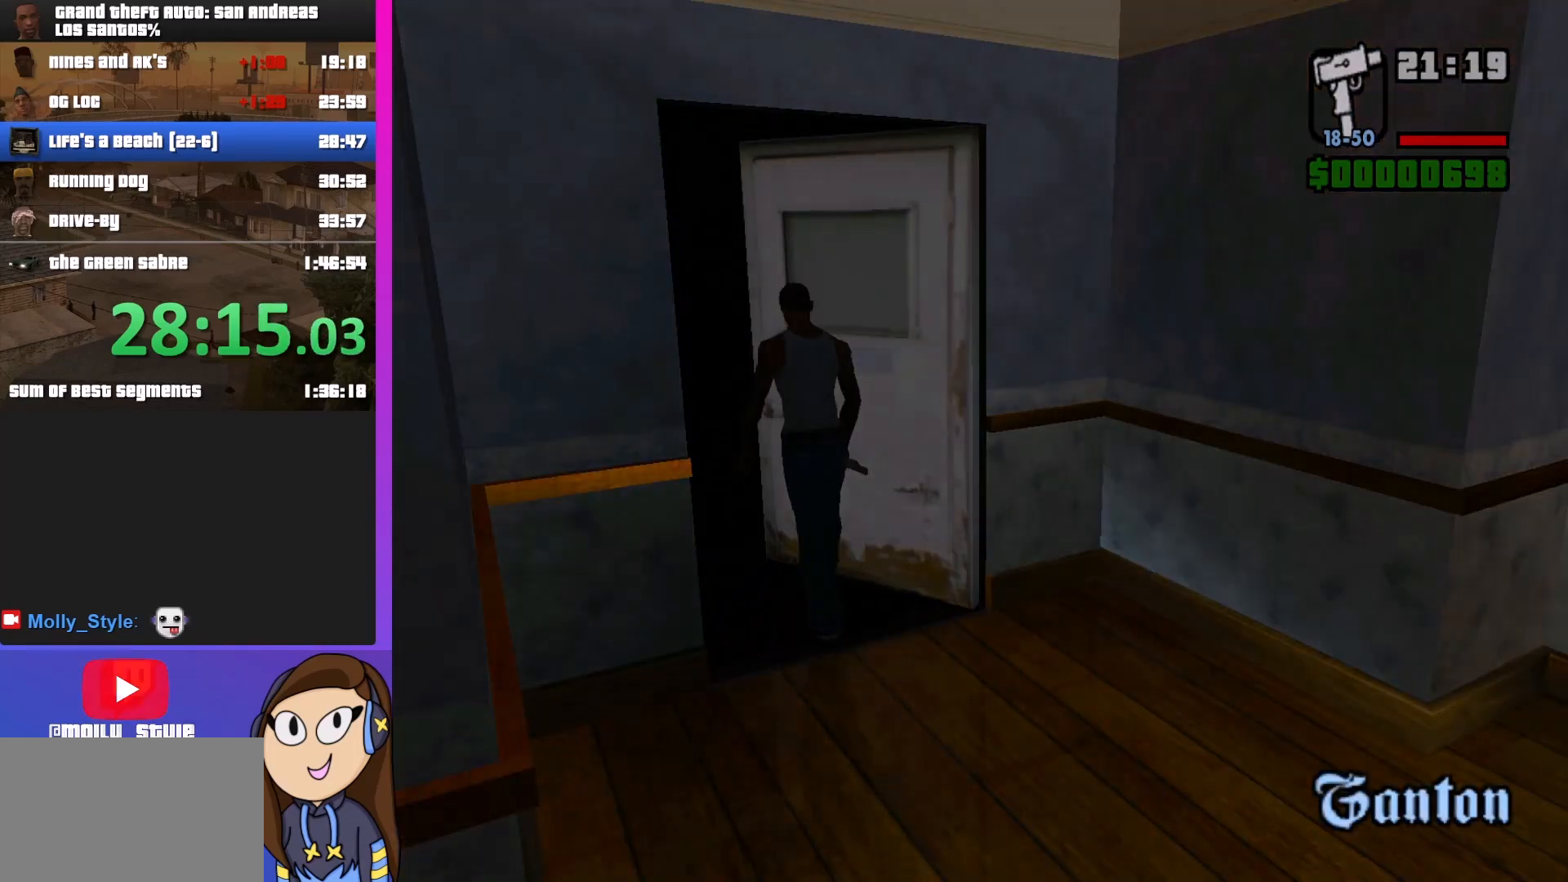
{"keys": [], "mouse": [], "events": []}
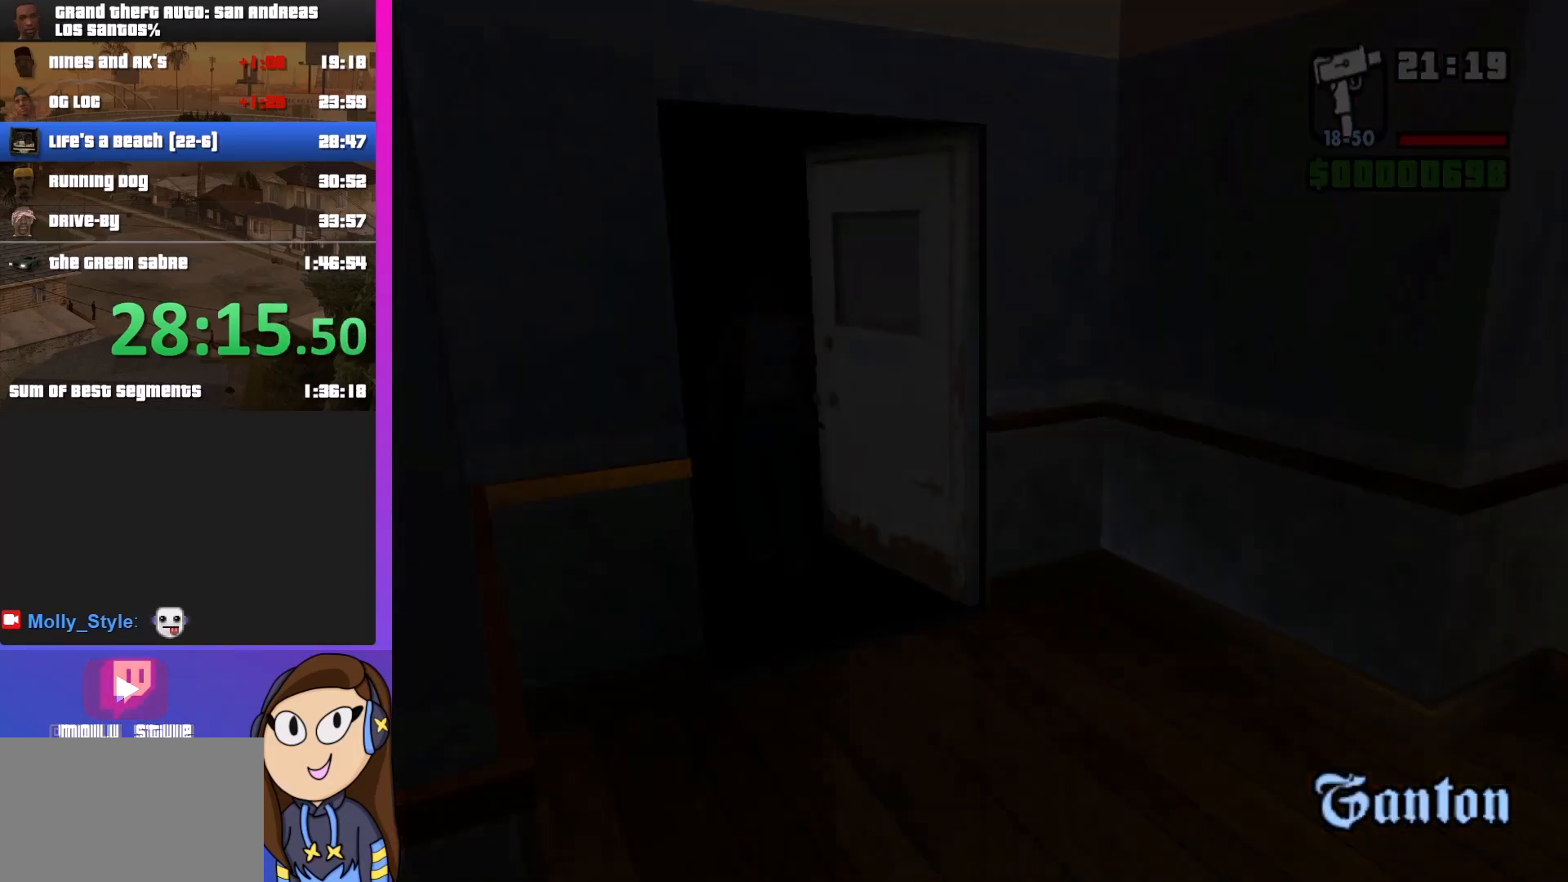
{"keys": ["shift", "w"], "mouse": [], "events": [[367, "shift", "down"], [367, "w", "down"]]}
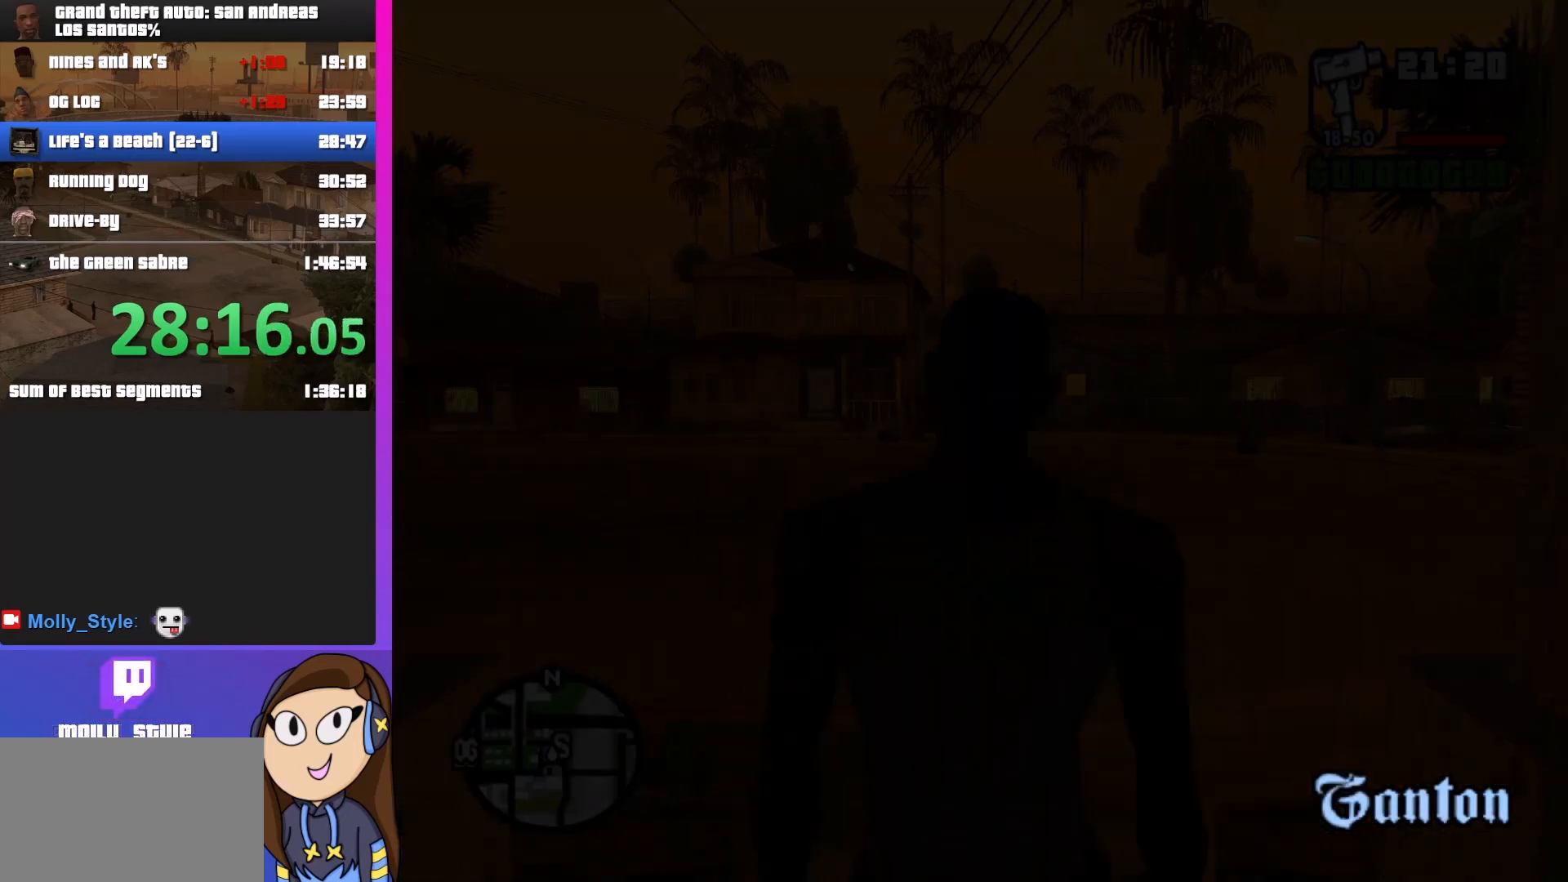
{"keys": ["shift", "w"], "mouse": [], "events": []}
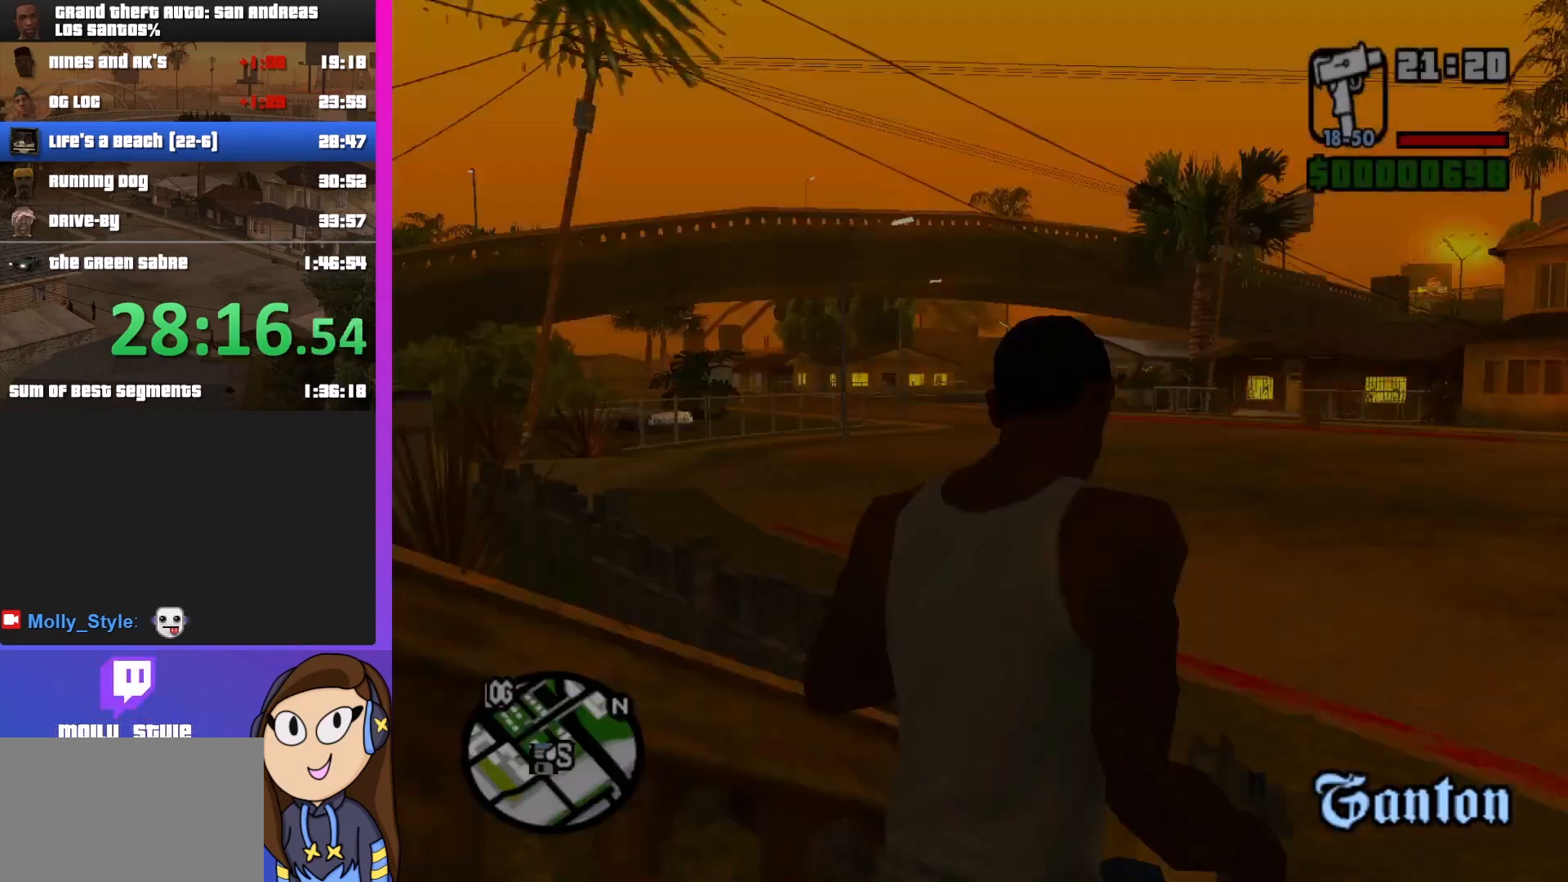
{"keys": ["d", "shift", "w"], "mouse": [], "events": [[67, "d", "down"]]}
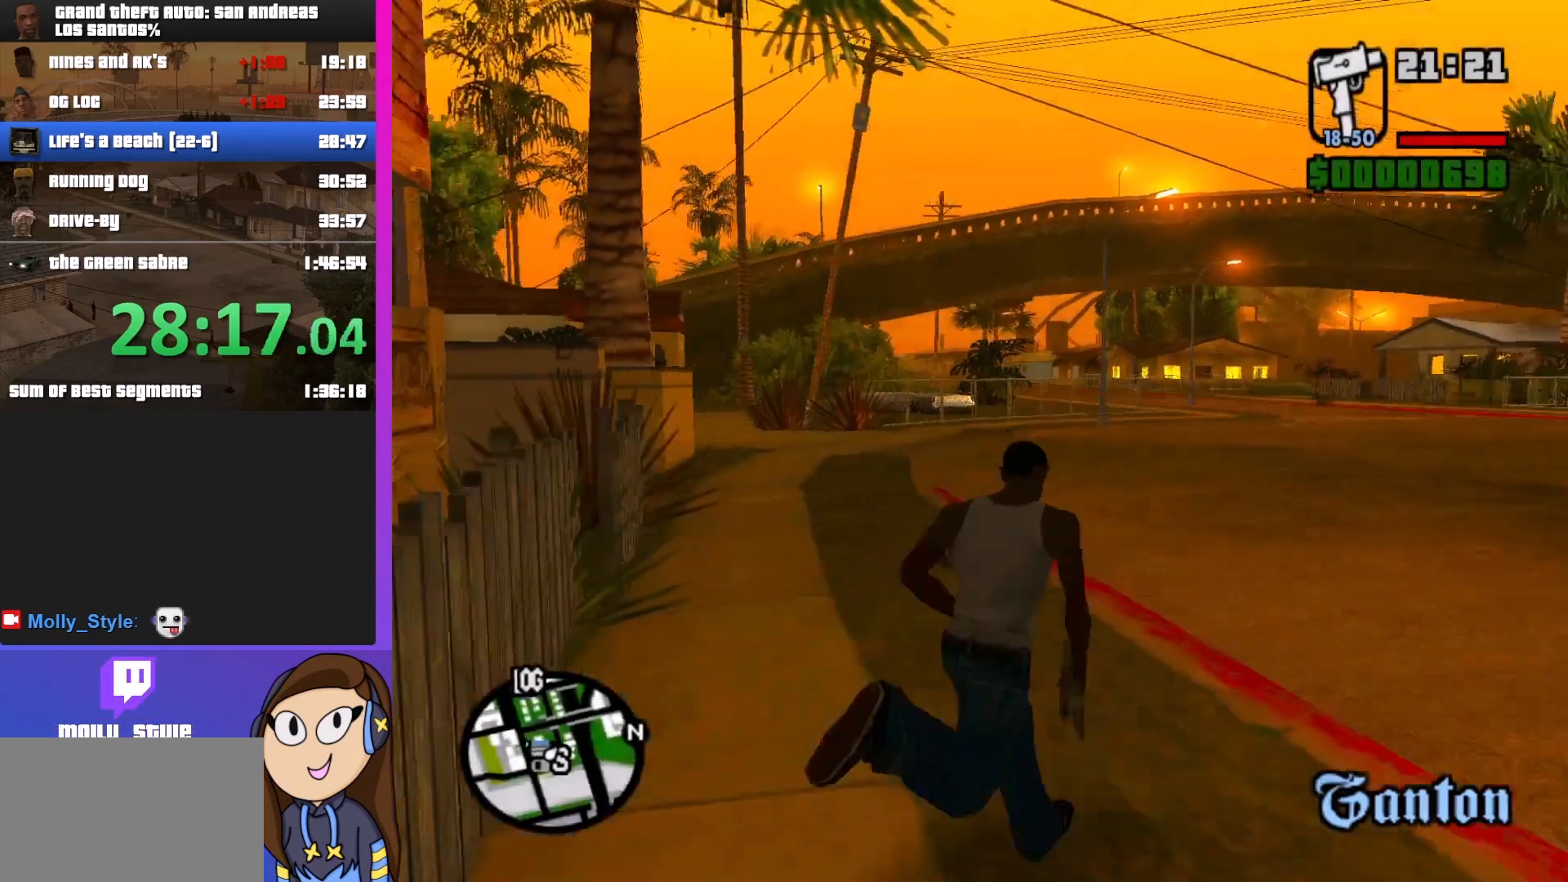
{"keys": ["shift", "w"], "mouse": [], "events": [[67, "d", "up"]]}
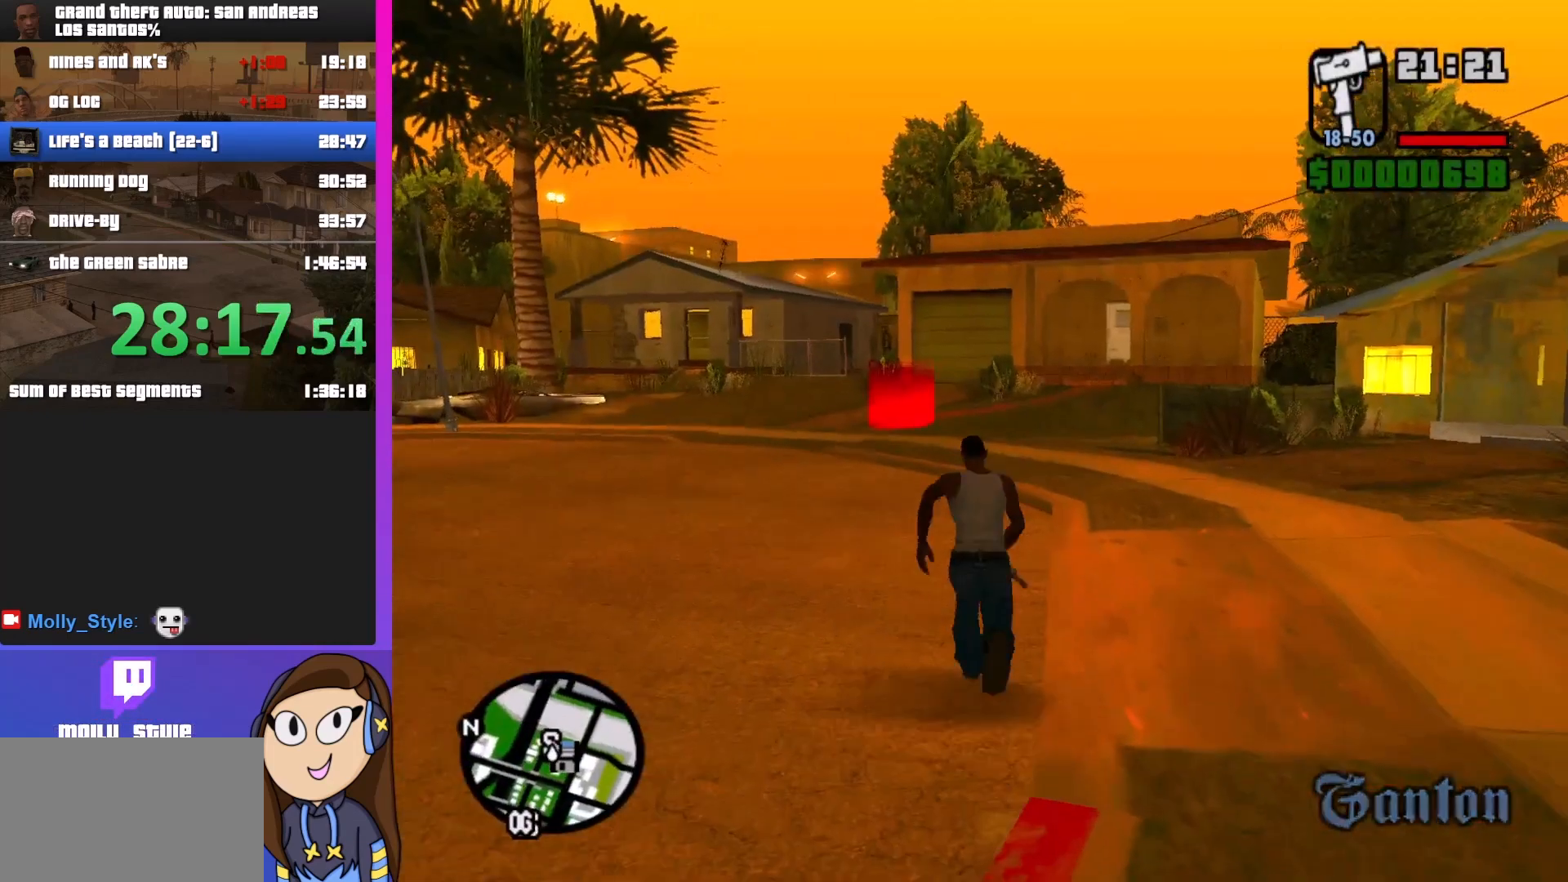
{"keys": ["shift", "w"], "mouse": [], "events": []}
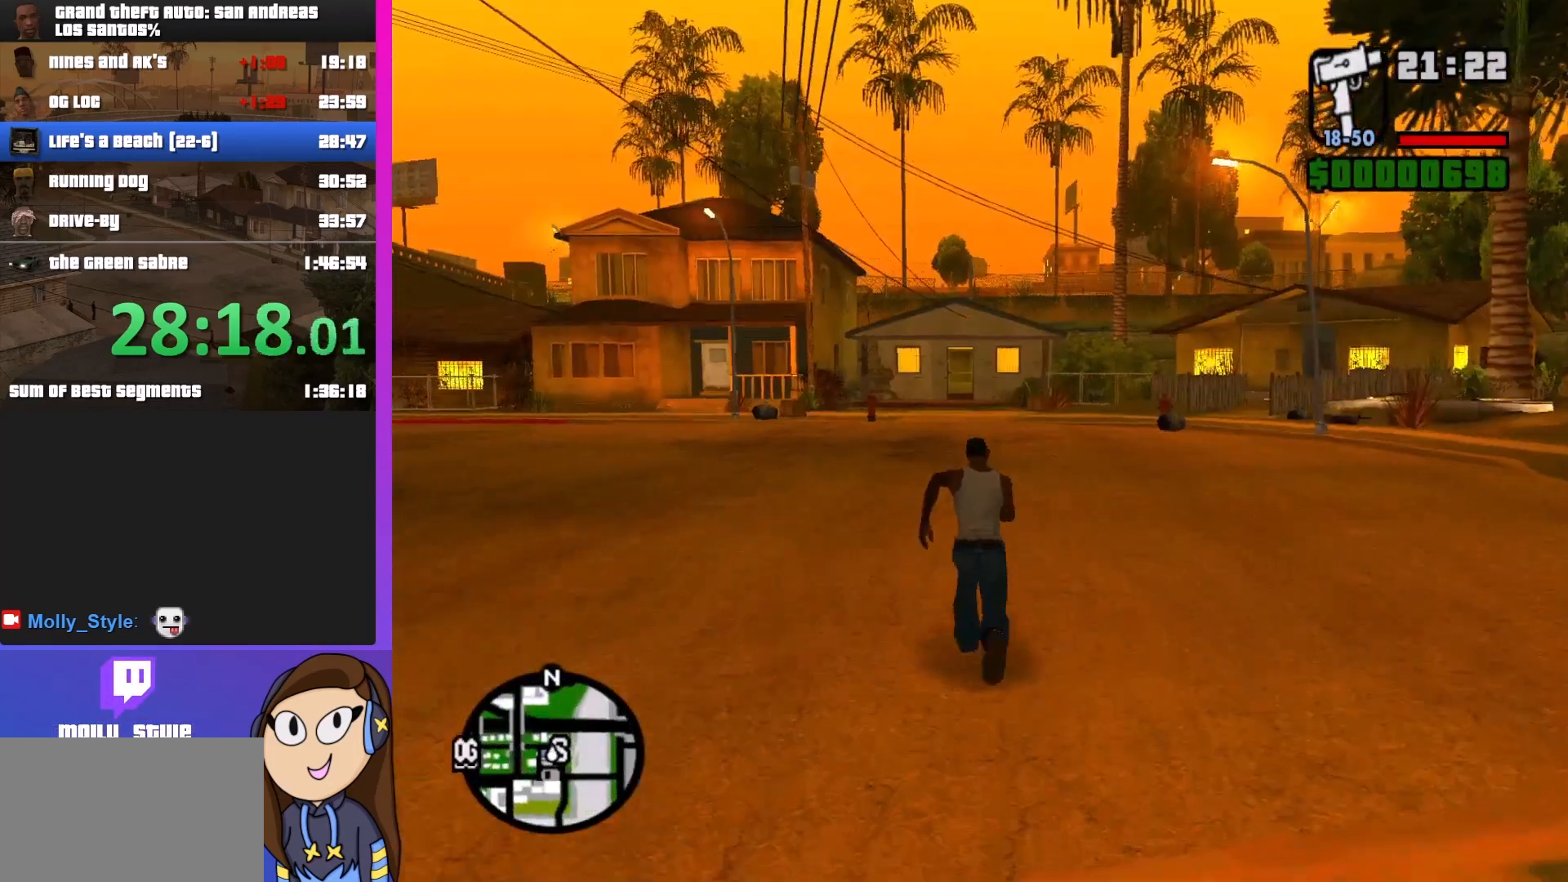
{"keys": ["shift", "w"], "mouse": [], "events": []}
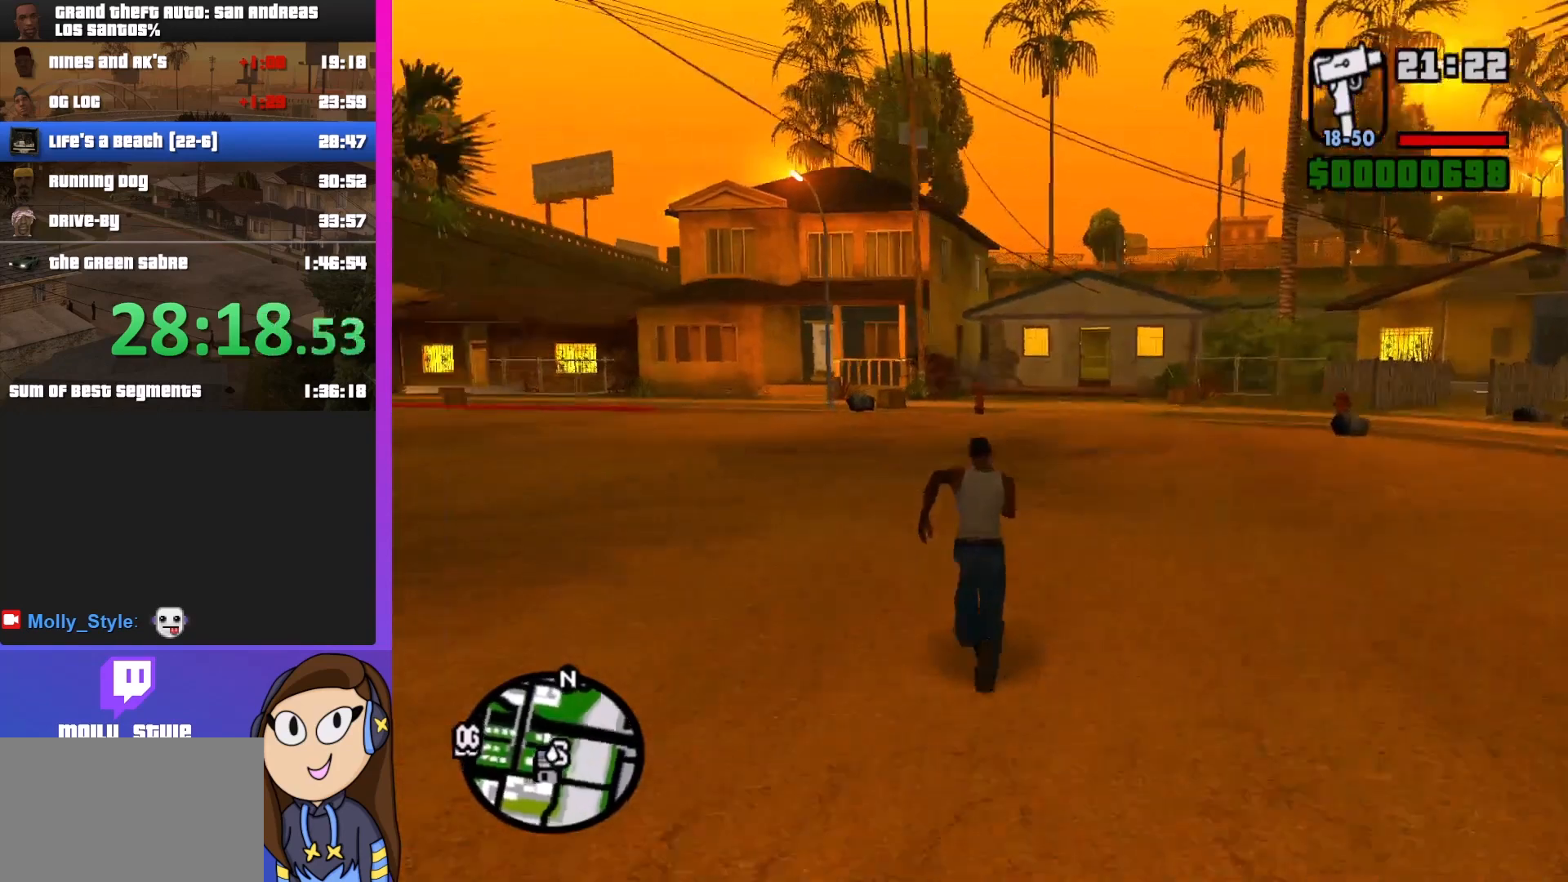
{"keys": ["shift", "w"], "mouse": [], "events": []}
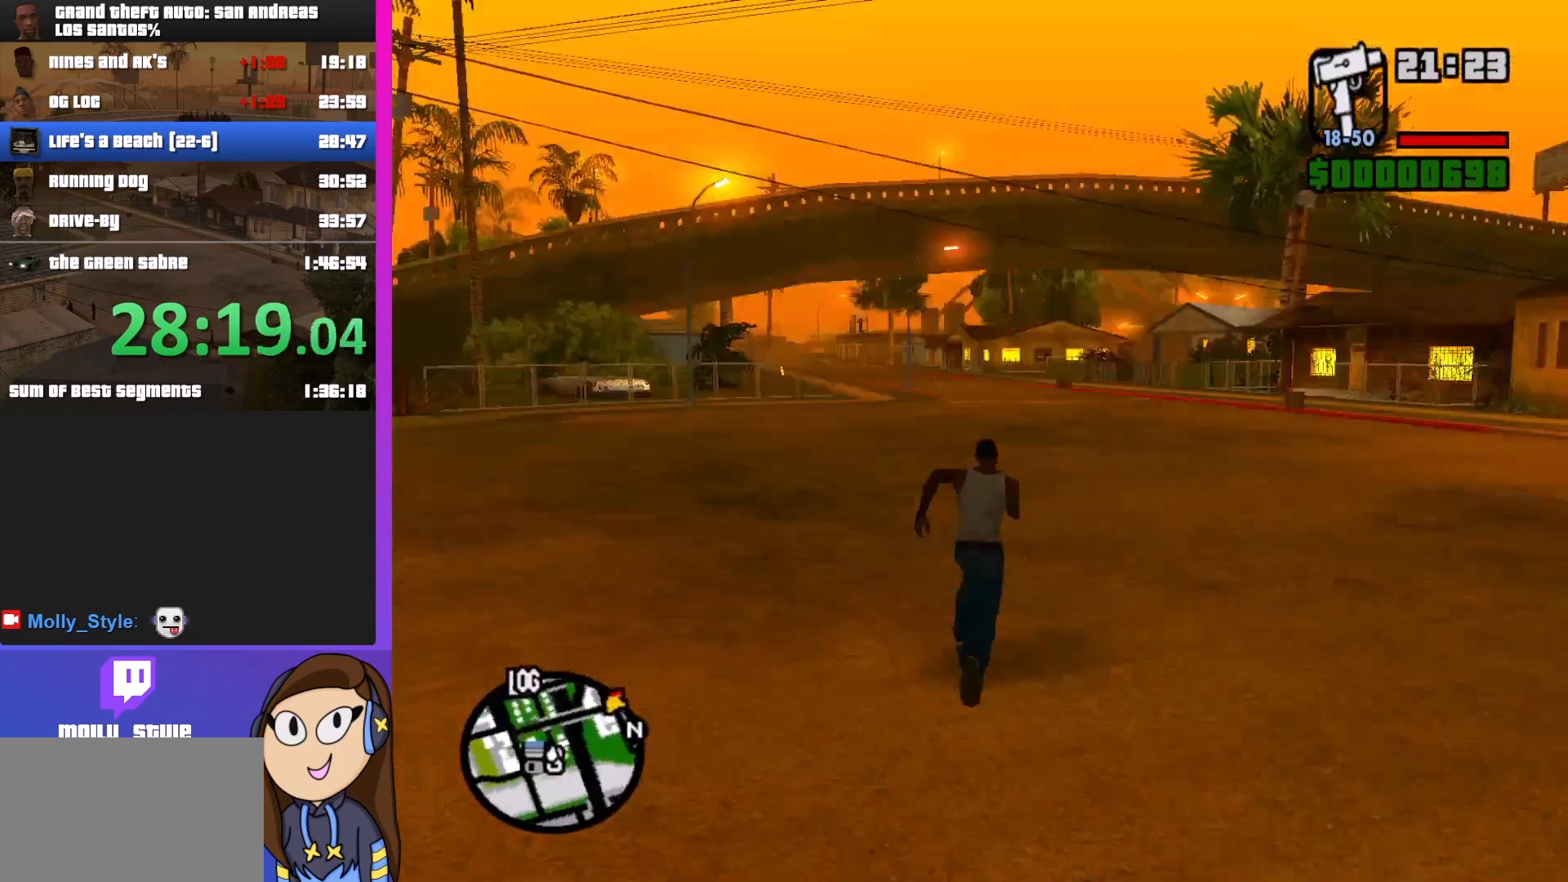
{"keys": ["shift", "w"], "mouse": [], "events": []}
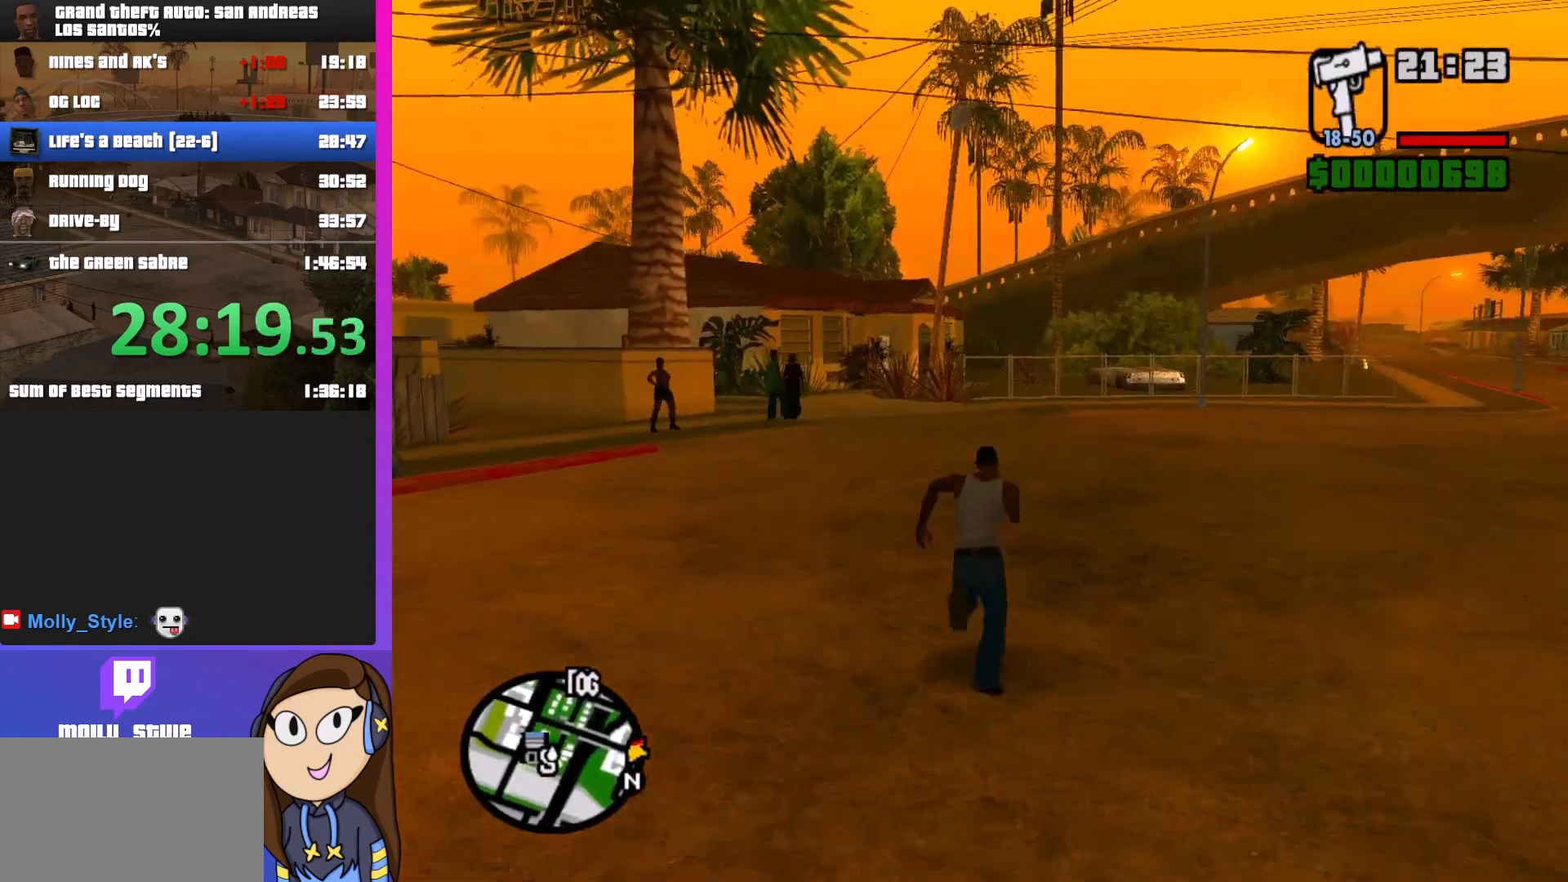
{"keys": ["w"], "mouse": [], "events": [[367, "shift", "up"]]}
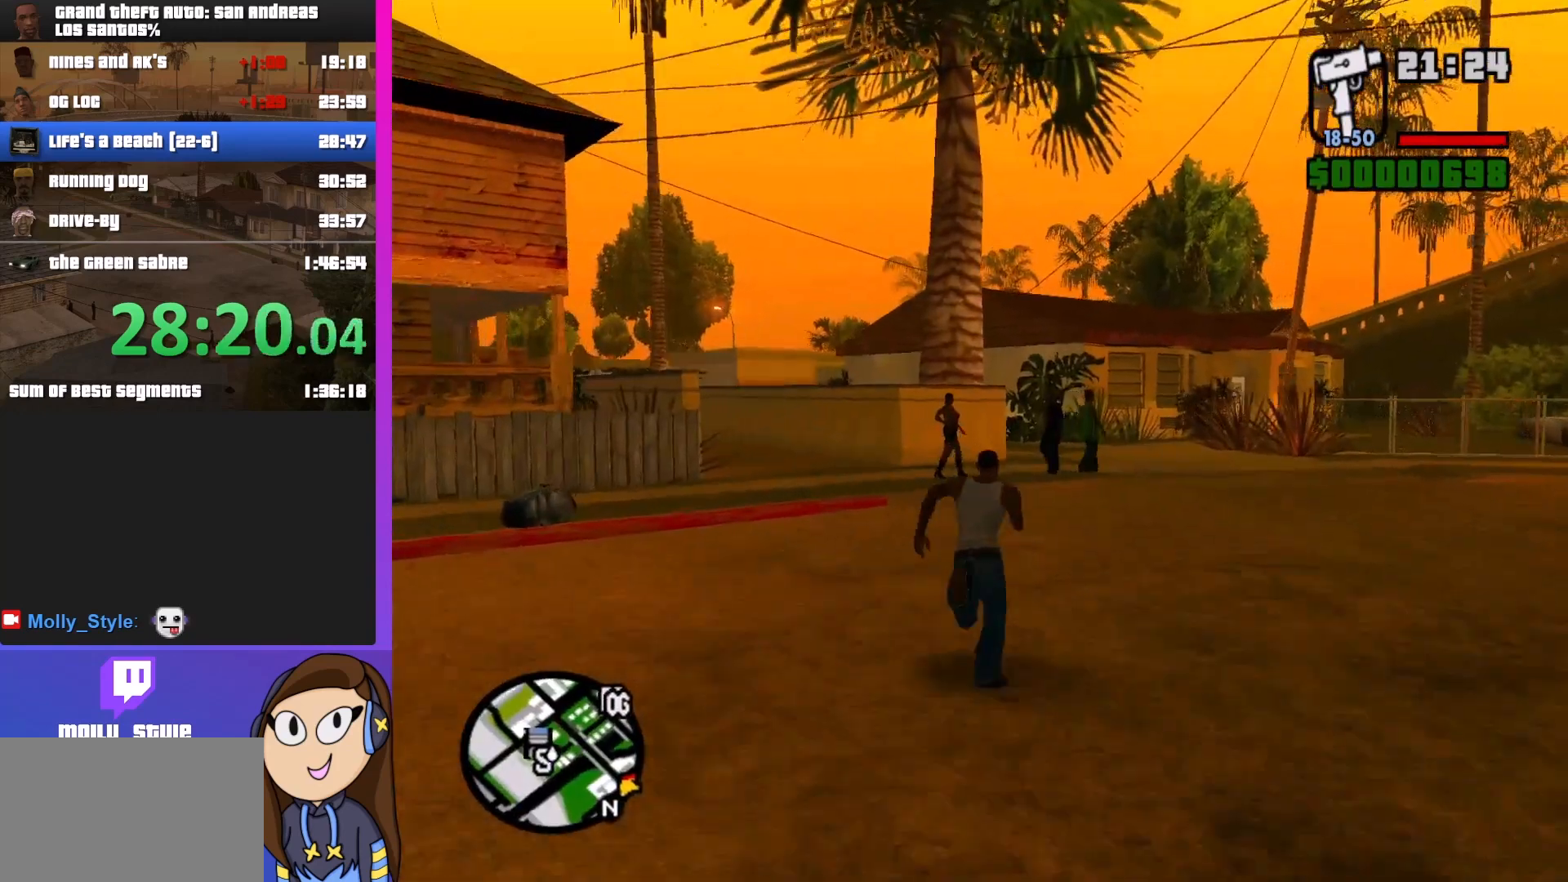
{"keys": ["w"], "mouse": ["right"], "events": [[500, "mouse_right", "down"]]}
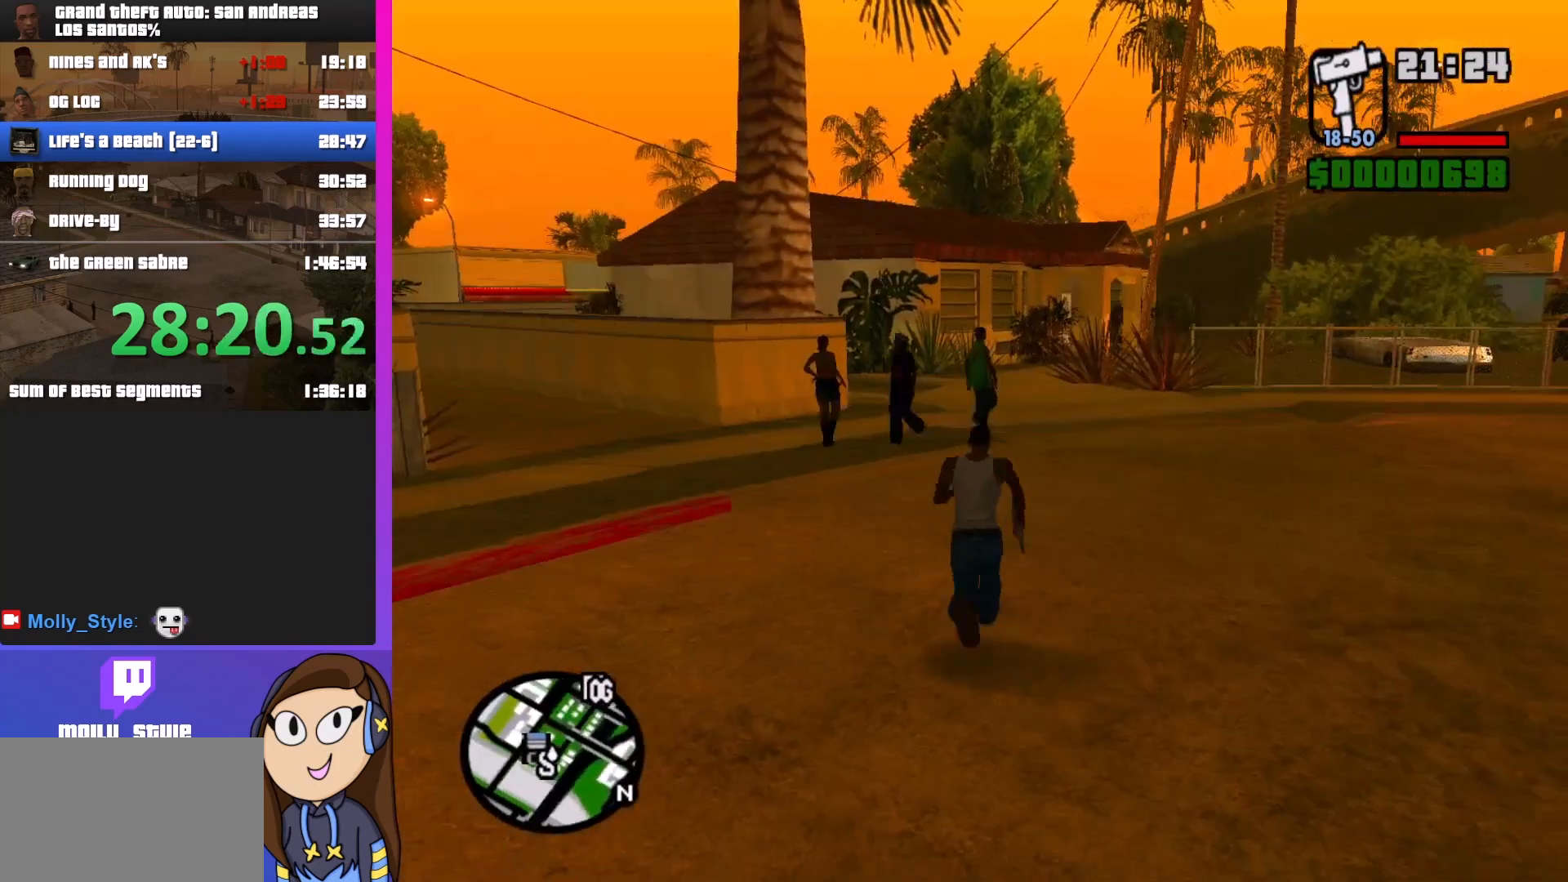
{"keys": ["w"], "mouse": ["right"], "events": []}
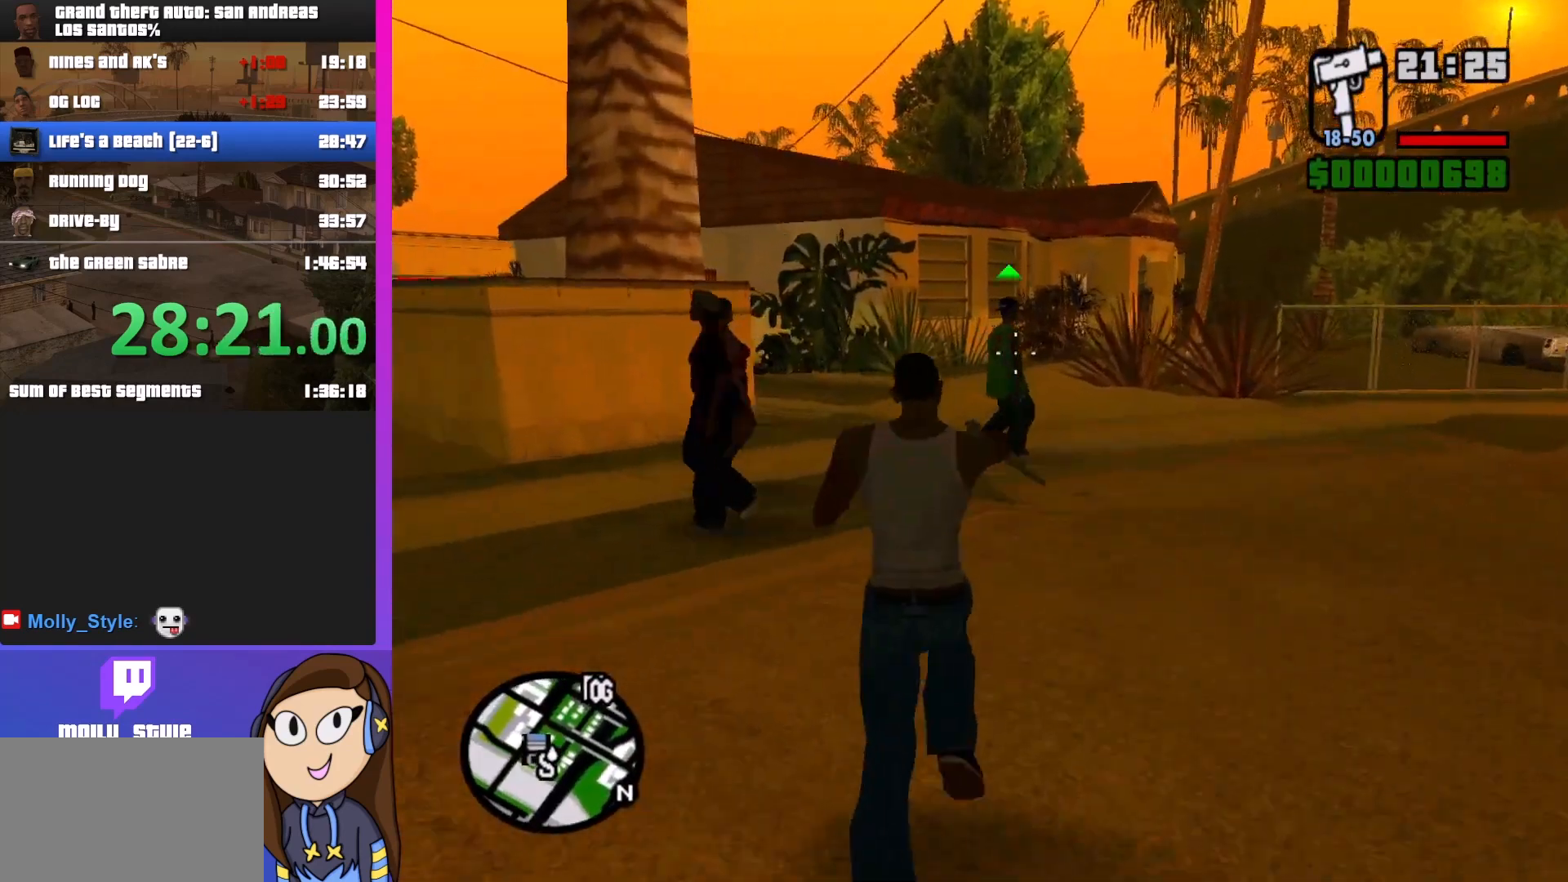
{"keys": [], "mouse": ["right"], "events": [[267, "w", "up"]]}
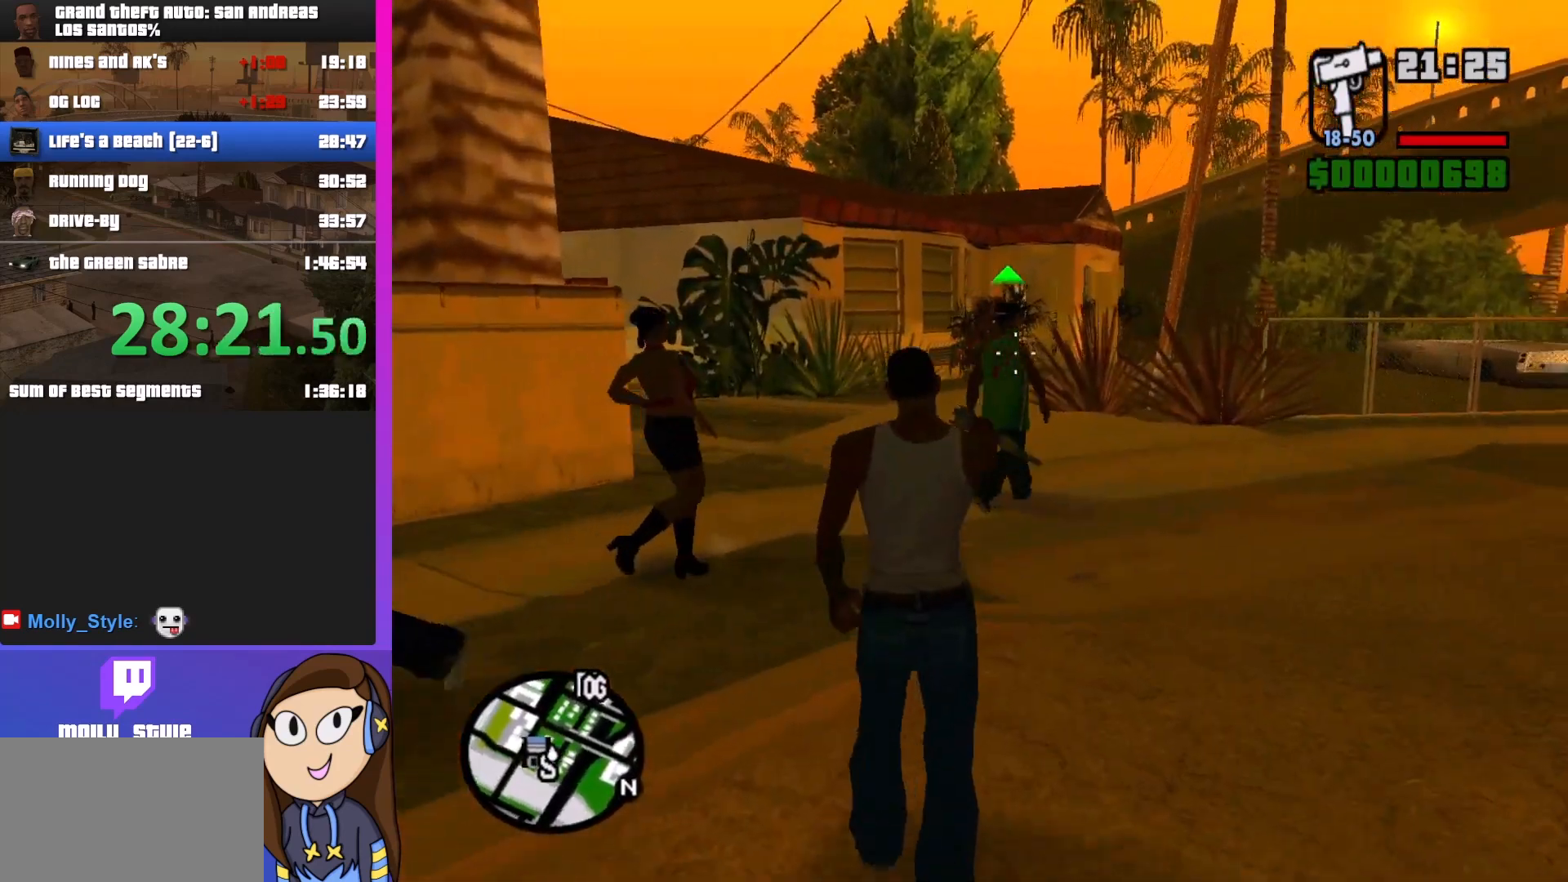
{"keys": [], "mouse": ["right"], "events": [[67, "g", "down"], [300, "g", "up"]]}
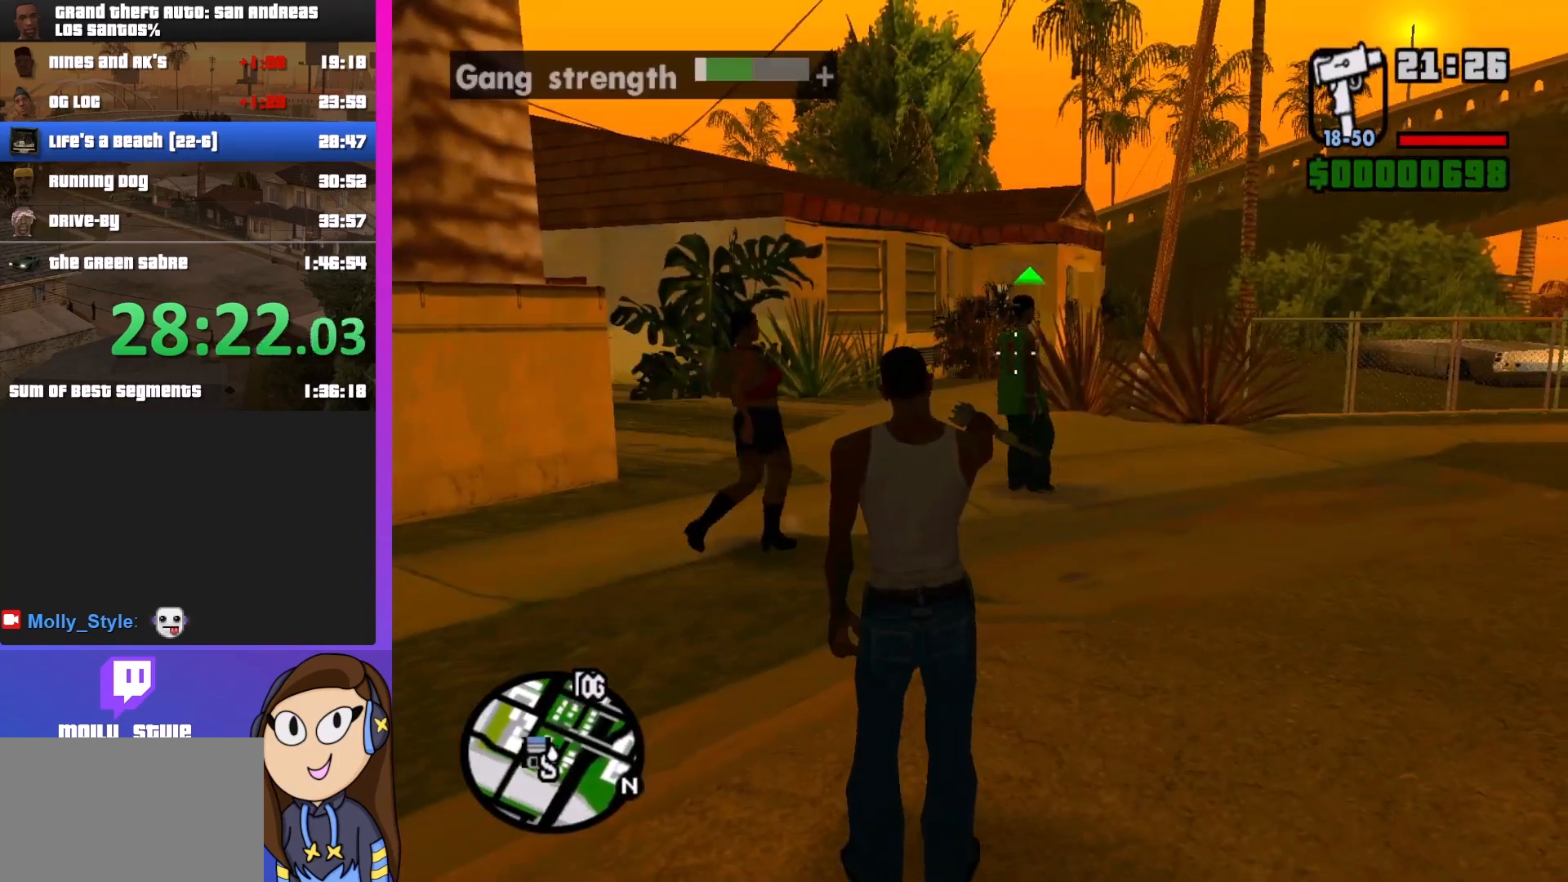
{"keys": ["shift", "w"], "mouse": [], "events": [[233, "mouse_right", "up"], [467, "shift", "down"], [467, "w", "down"]]}
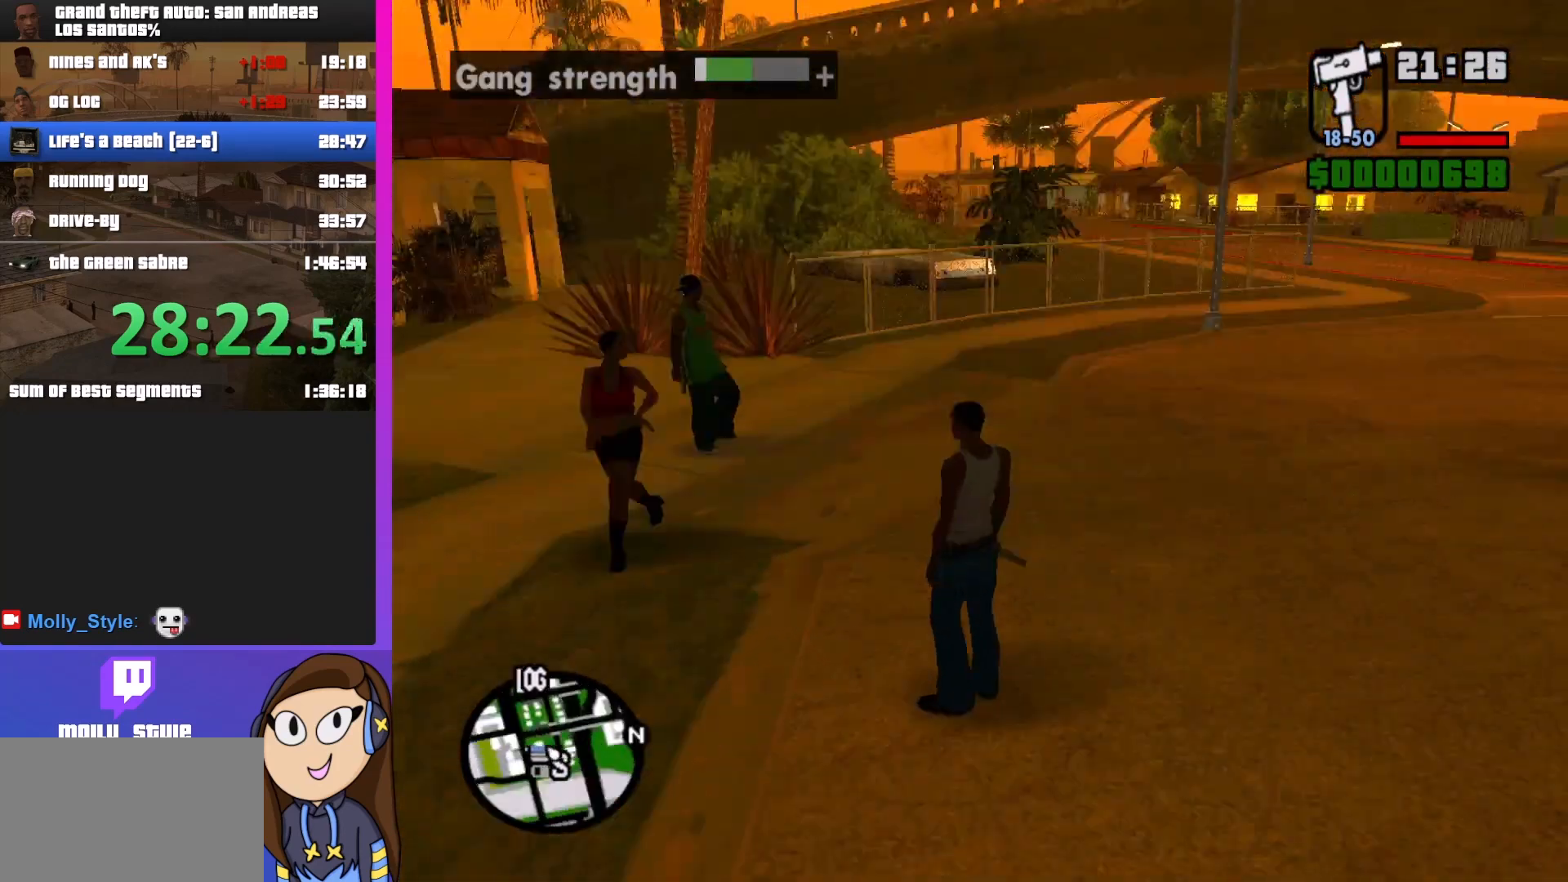
{"keys": ["shift", "w"], "mouse": [], "events": [[233, "d", "down"], [433, "d", "up"]]}
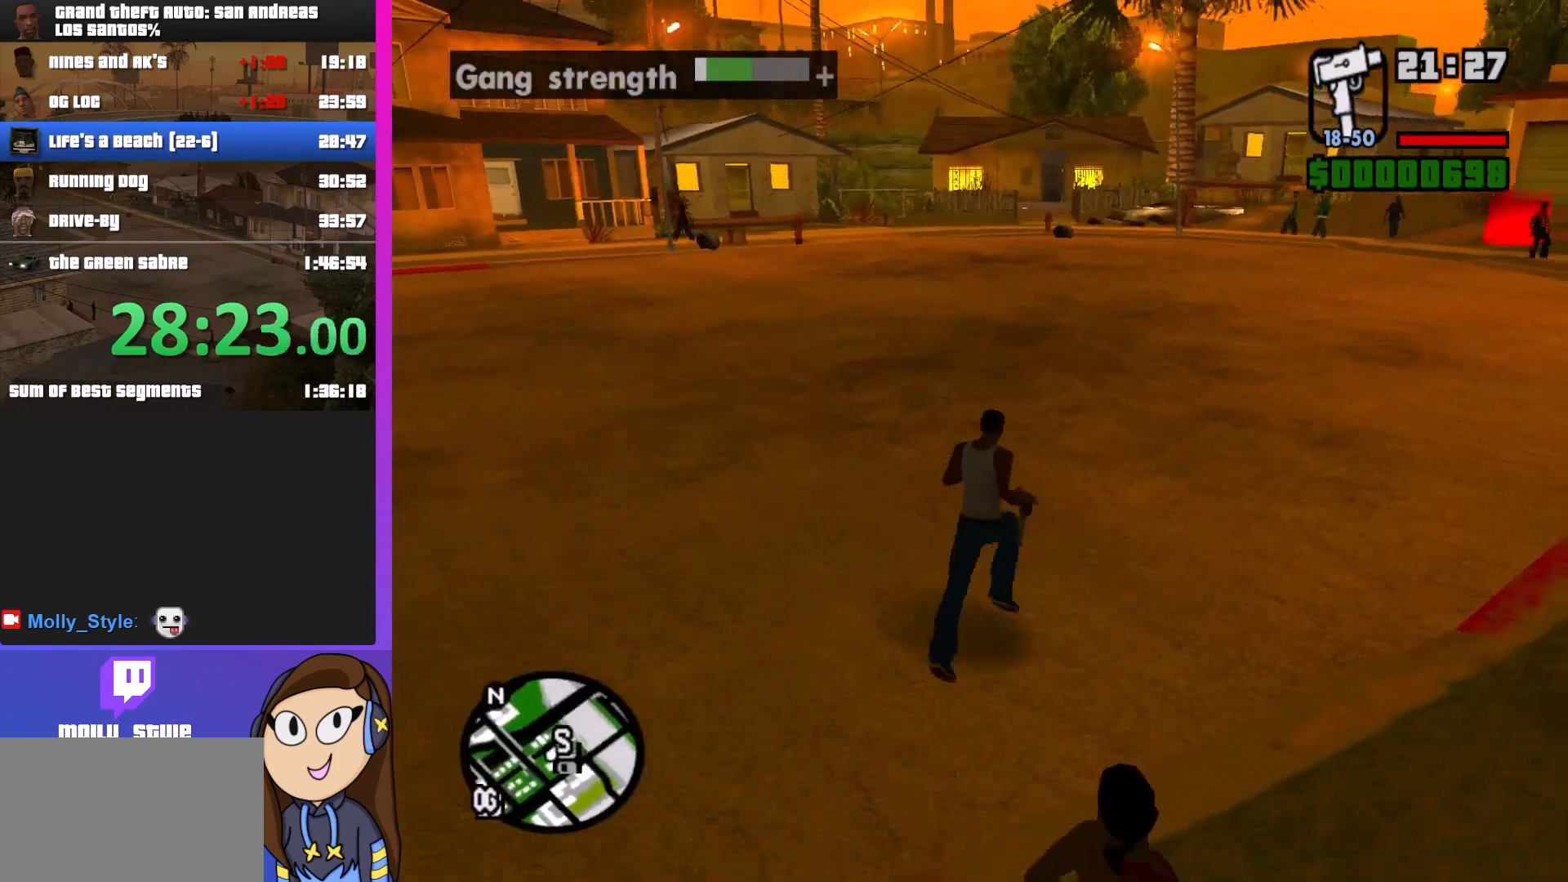
{"keys": ["shift", "w"], "mouse": [], "events": []}
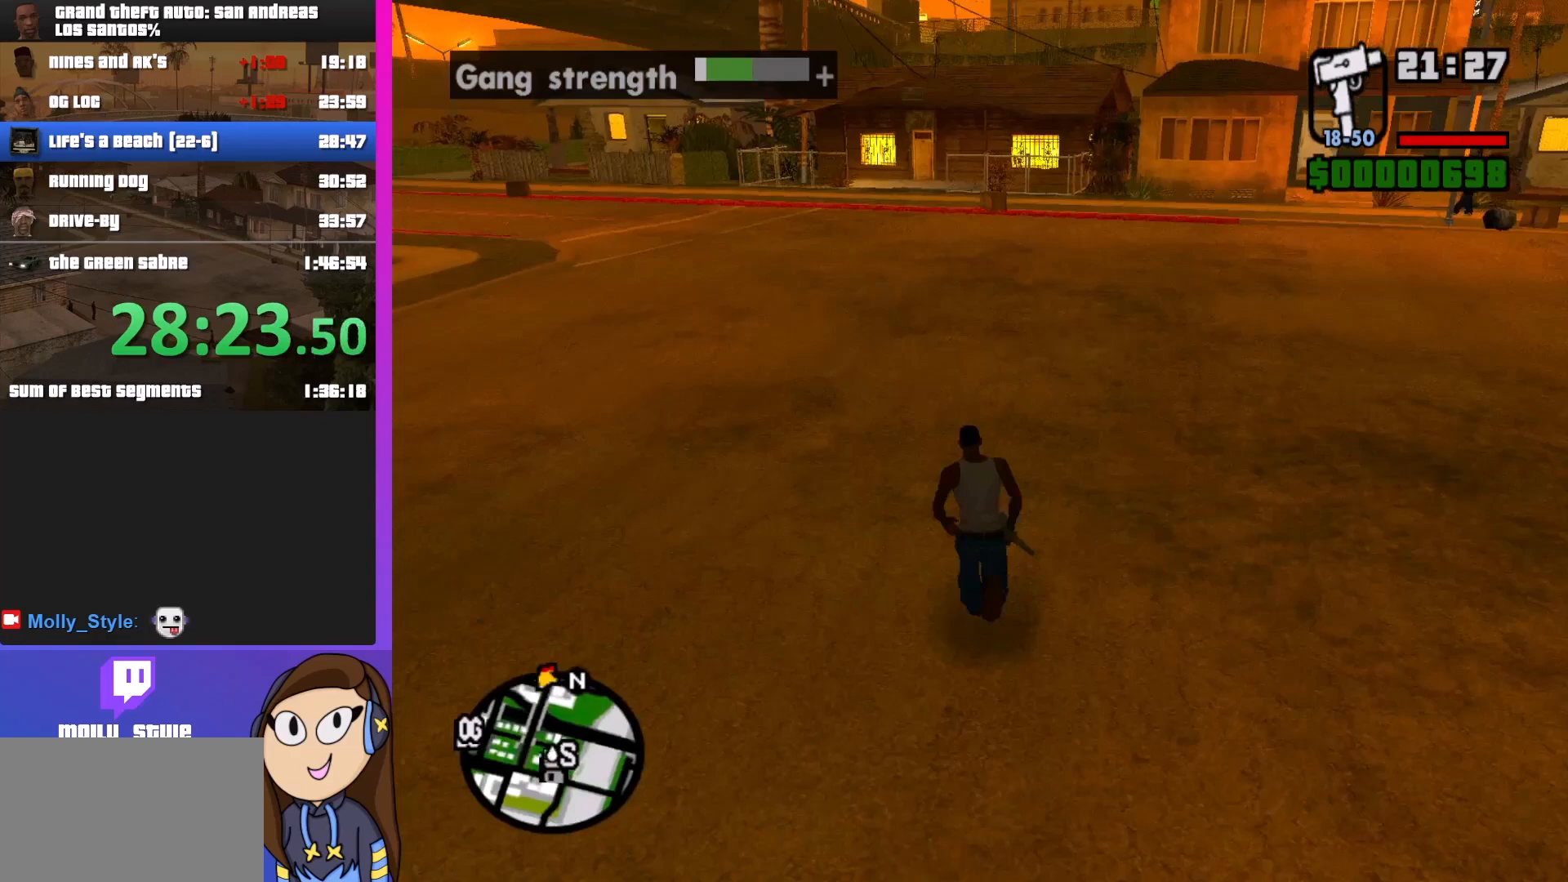
{"keys": ["shift", "w"], "mouse": [], "events": []}
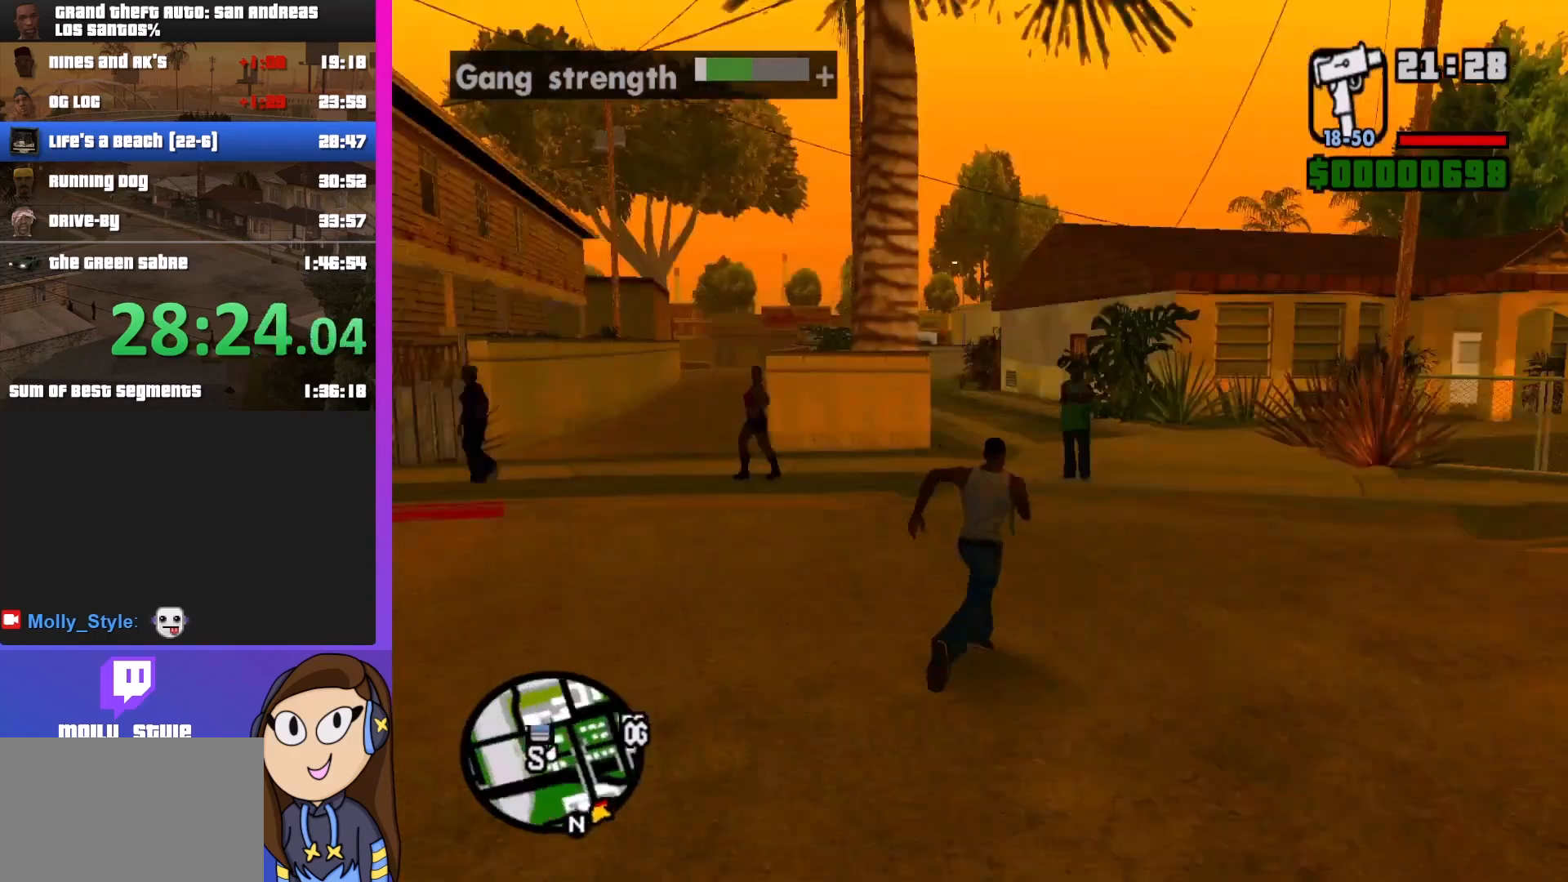
{"keys": ["a", "shift", "w"], "mouse": [], "events": [[400, "a", "down"]]}
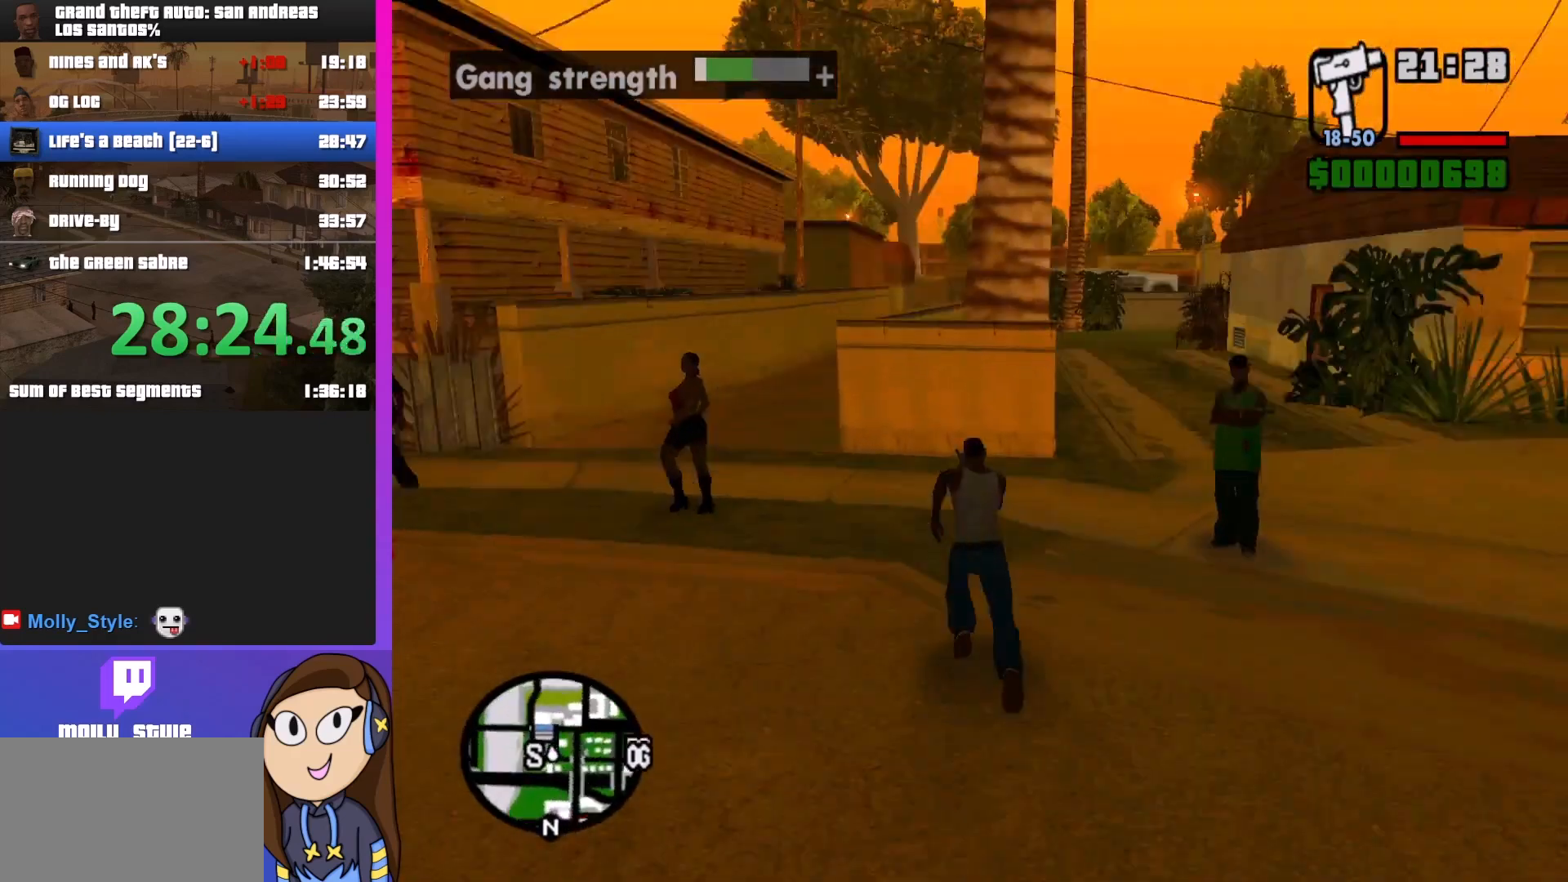
{"keys": ["shift", "w"], "mouse": [], "events": [[367, "a", "up"]]}
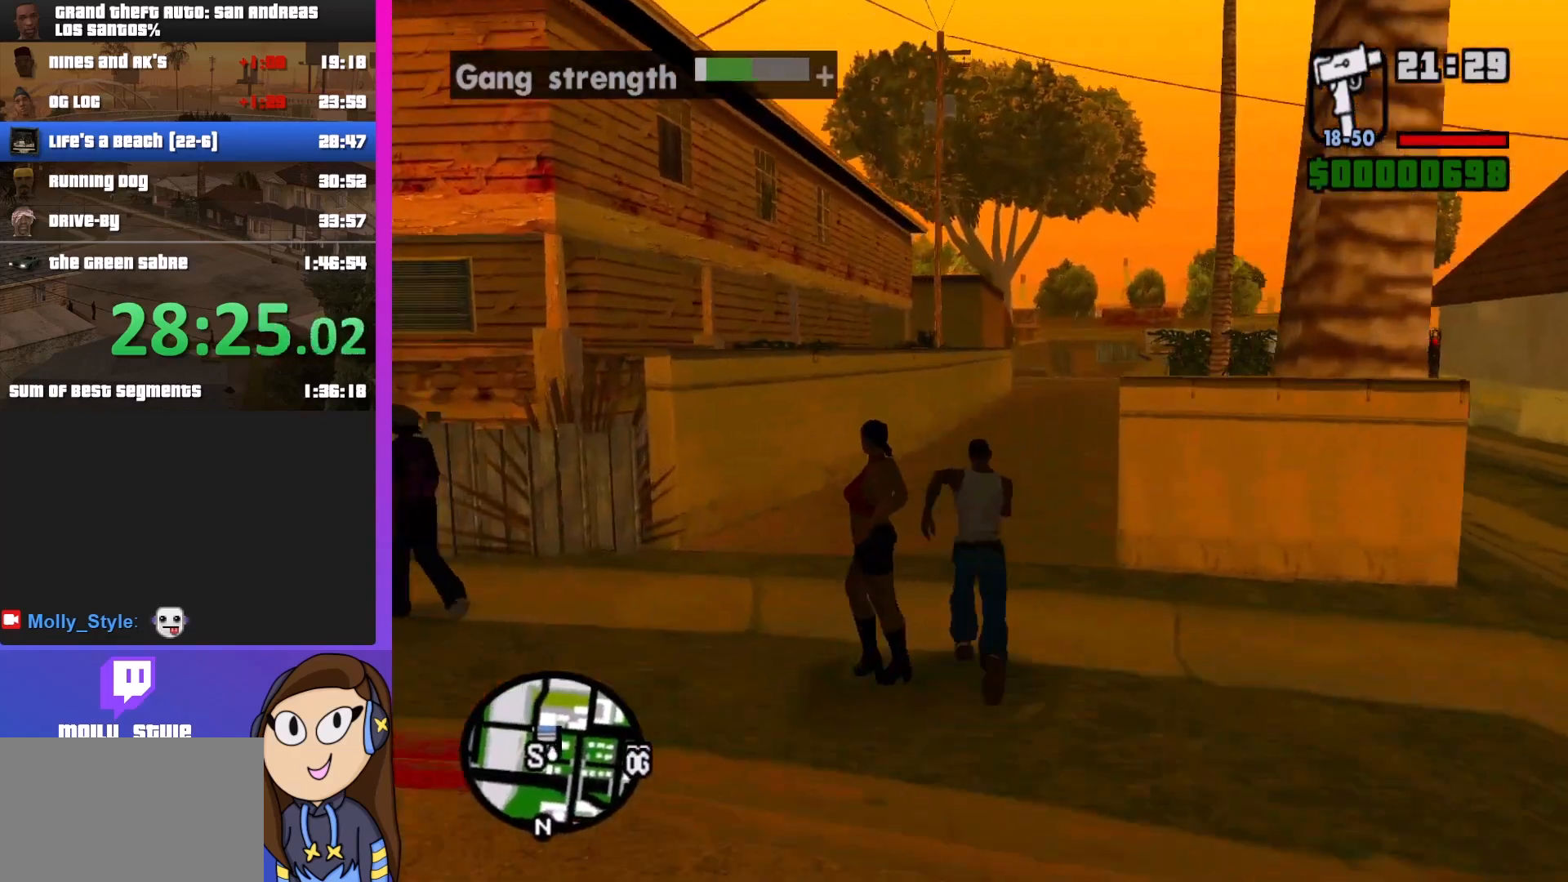
{"keys": ["shift", "w"], "mouse": [], "events": []}
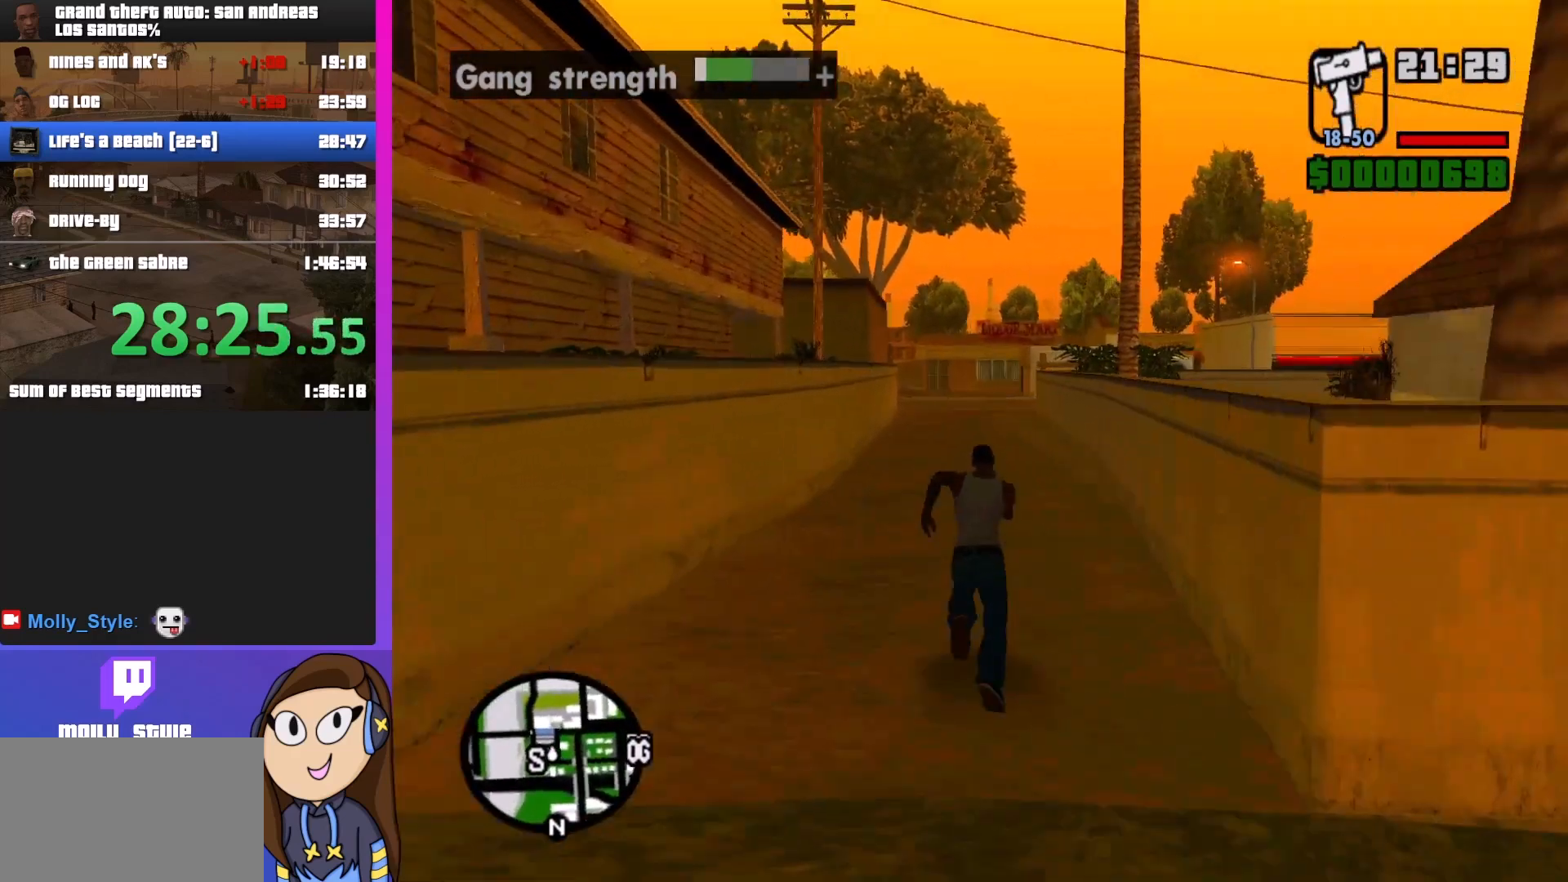
{"keys": ["shift", "w"], "mouse": ["middle"], "events": [[200, "mouse_middle", "down"]]}
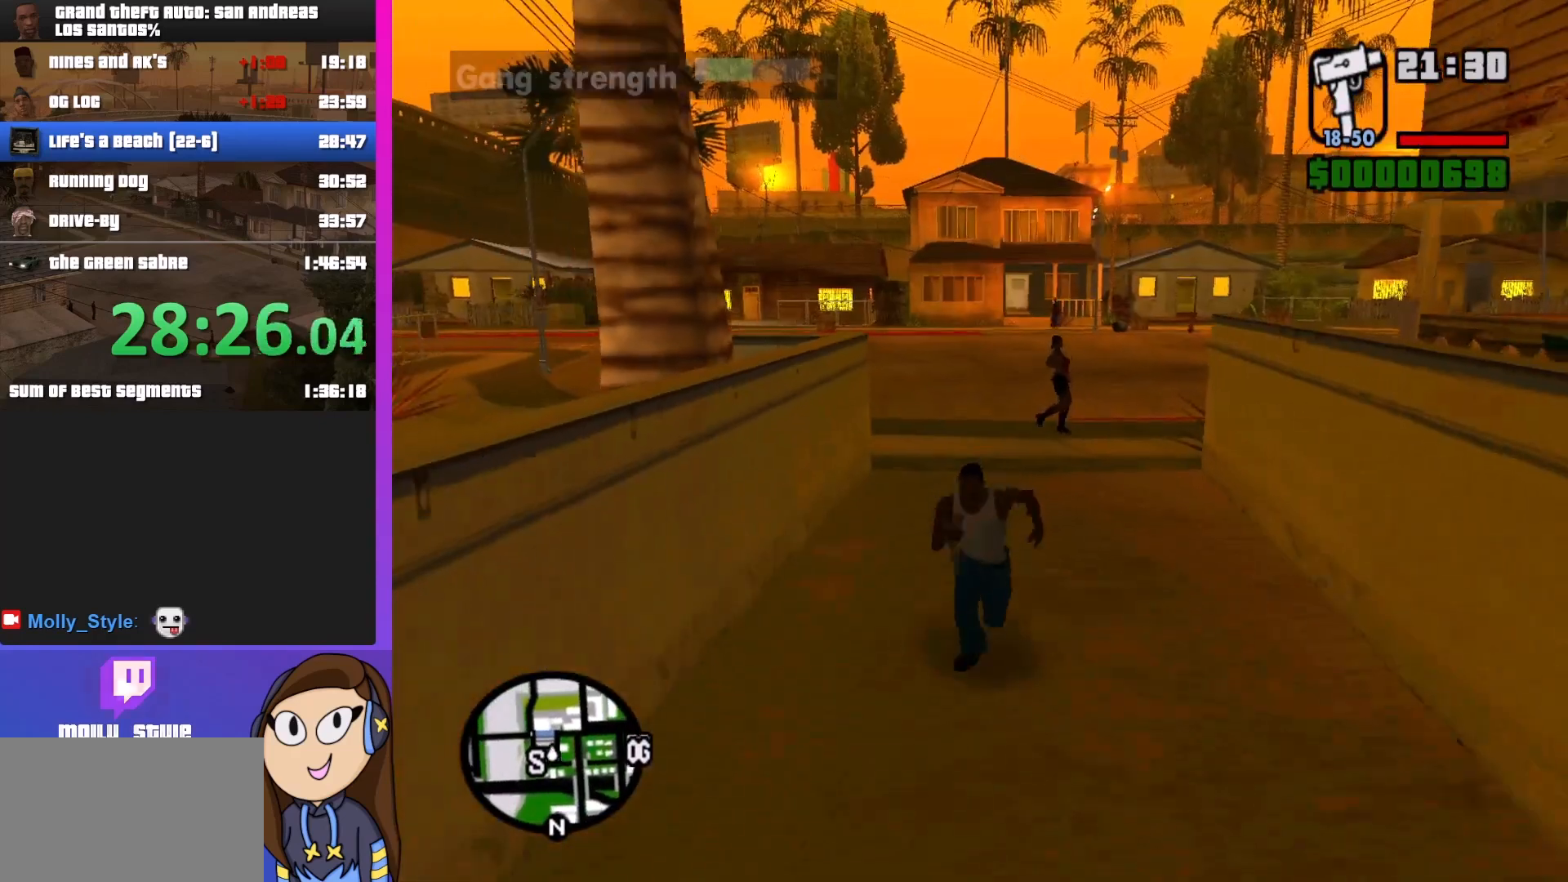
{"keys": ["shift", "w"], "mouse": ["middle"], "events": []}
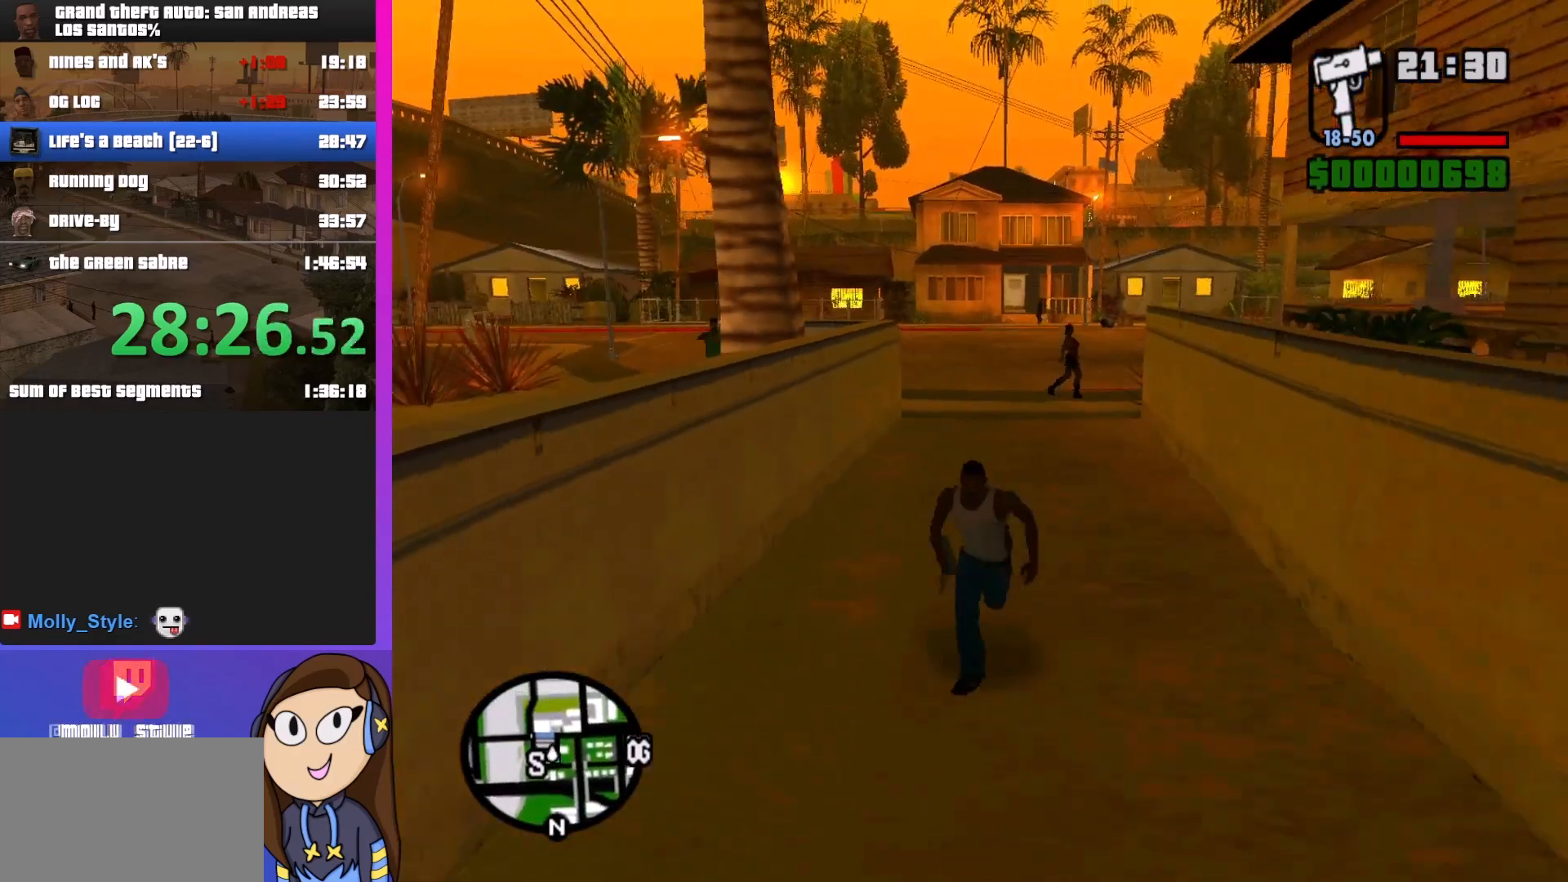
{"keys": ["shift", "w"], "mouse": [], "events": [[33, "mouse_middle", "up"]]}